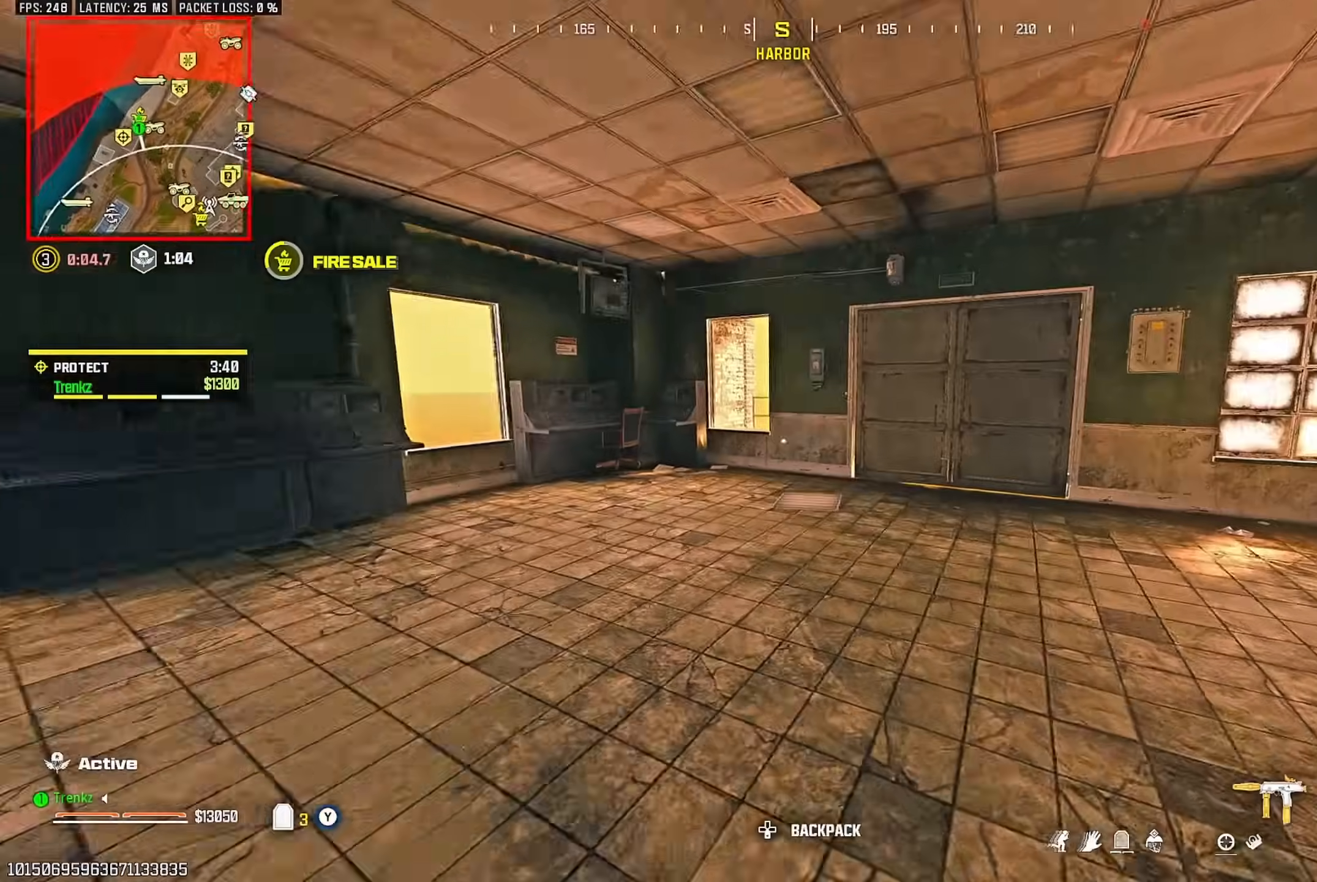
Gameplay with a controller (PlayStation layout); each line is a JSON object with the inputs held at the frame after it. "events" lists button and stick changes between this image and that frame as [ms after this image, input, new state], when the widget could be followed in between.
{"buttons": [], "left_stick": "up-left", "right_stick": "center", "events": [[33, "R3", "up"], [133, "CROSS", "down"], [183, "CROSS", "up"]]}
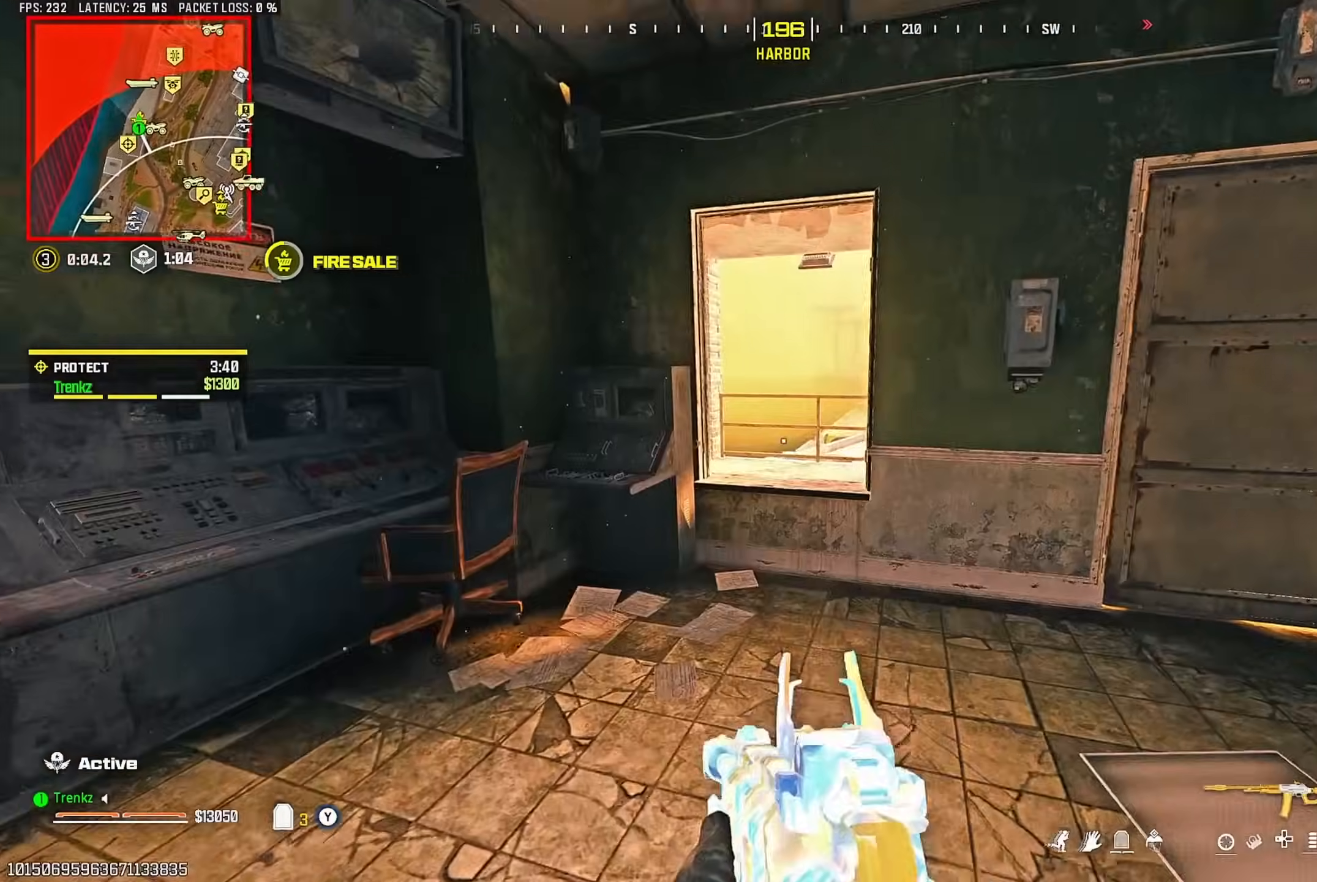
{"buttons": [], "left_stick": "right", "right_stick": "center", "events": [[100, "left_stick", "up-right"], [117, "CROSS", "down"], [167, "CROSS", "up"], [467, "left_stick", "right"]]}
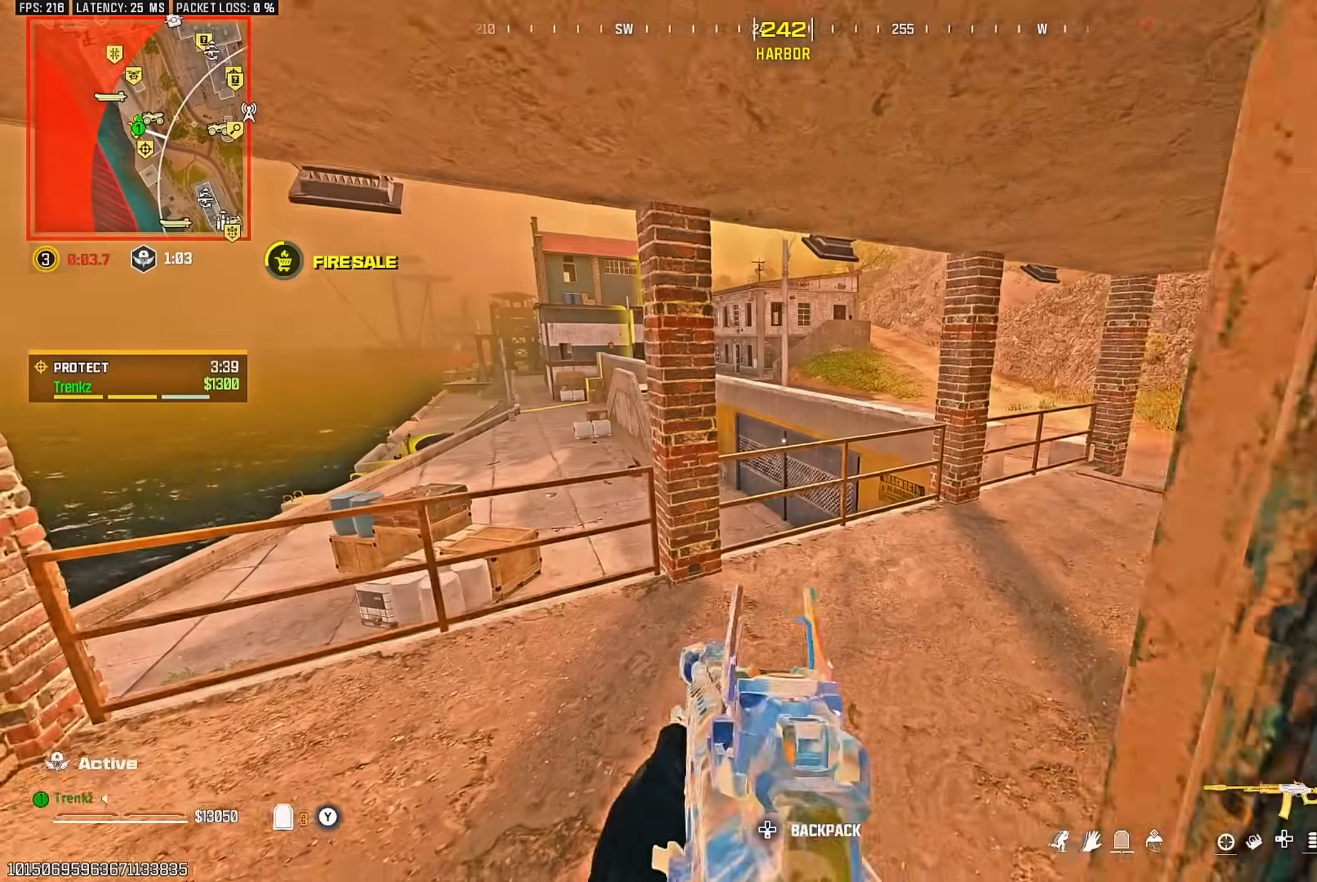
{"buttons": [], "left_stick": "center", "right_stick": "center", "events": [[67, "left_stick", "center"]]}
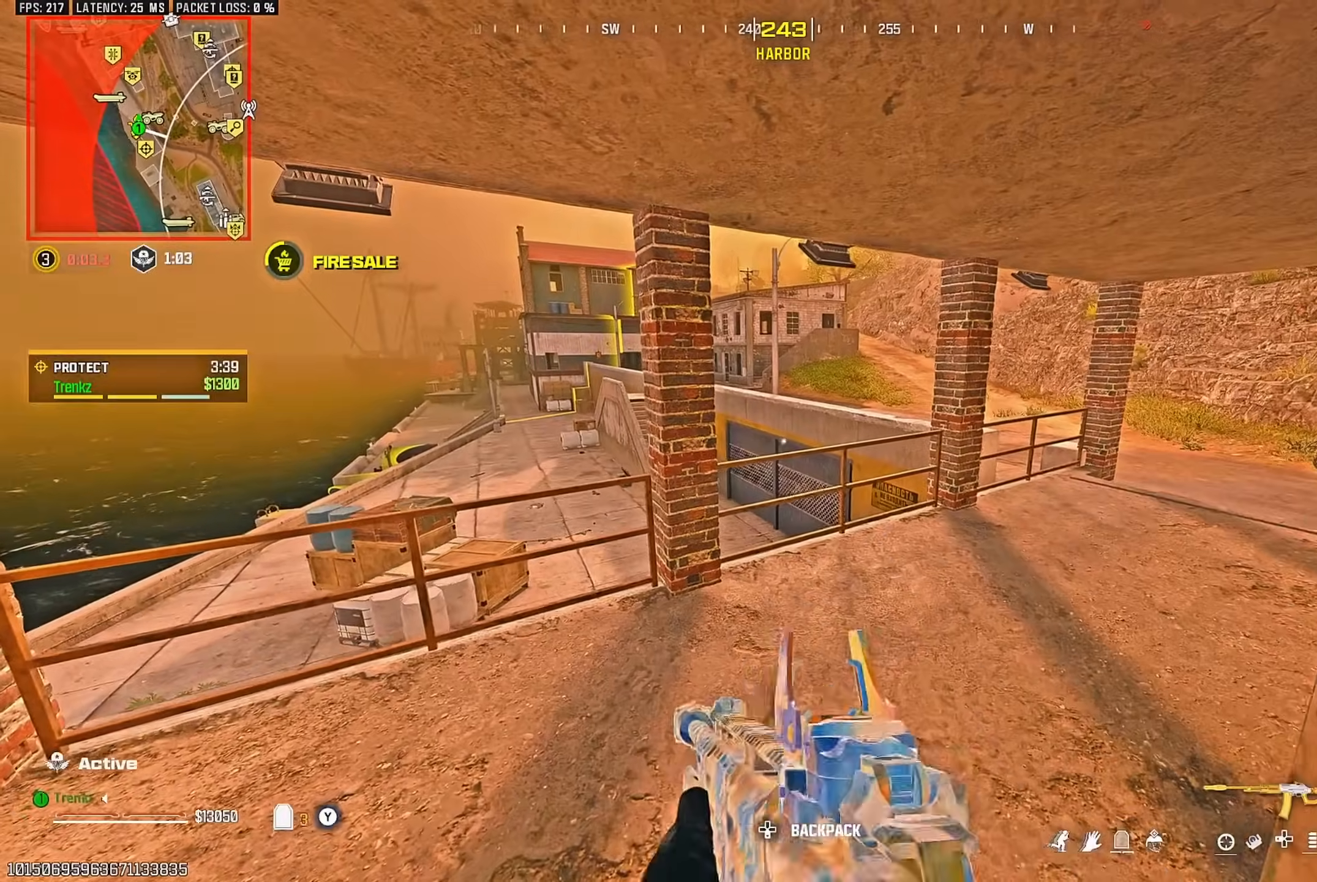
{"buttons": [], "left_stick": "up", "right_stick": "center", "events": [[133, "left_stick", "down-right"], [183, "right_stick", "right"], [317, "left_stick", "up"], [350, "right_stick", "center"]]}
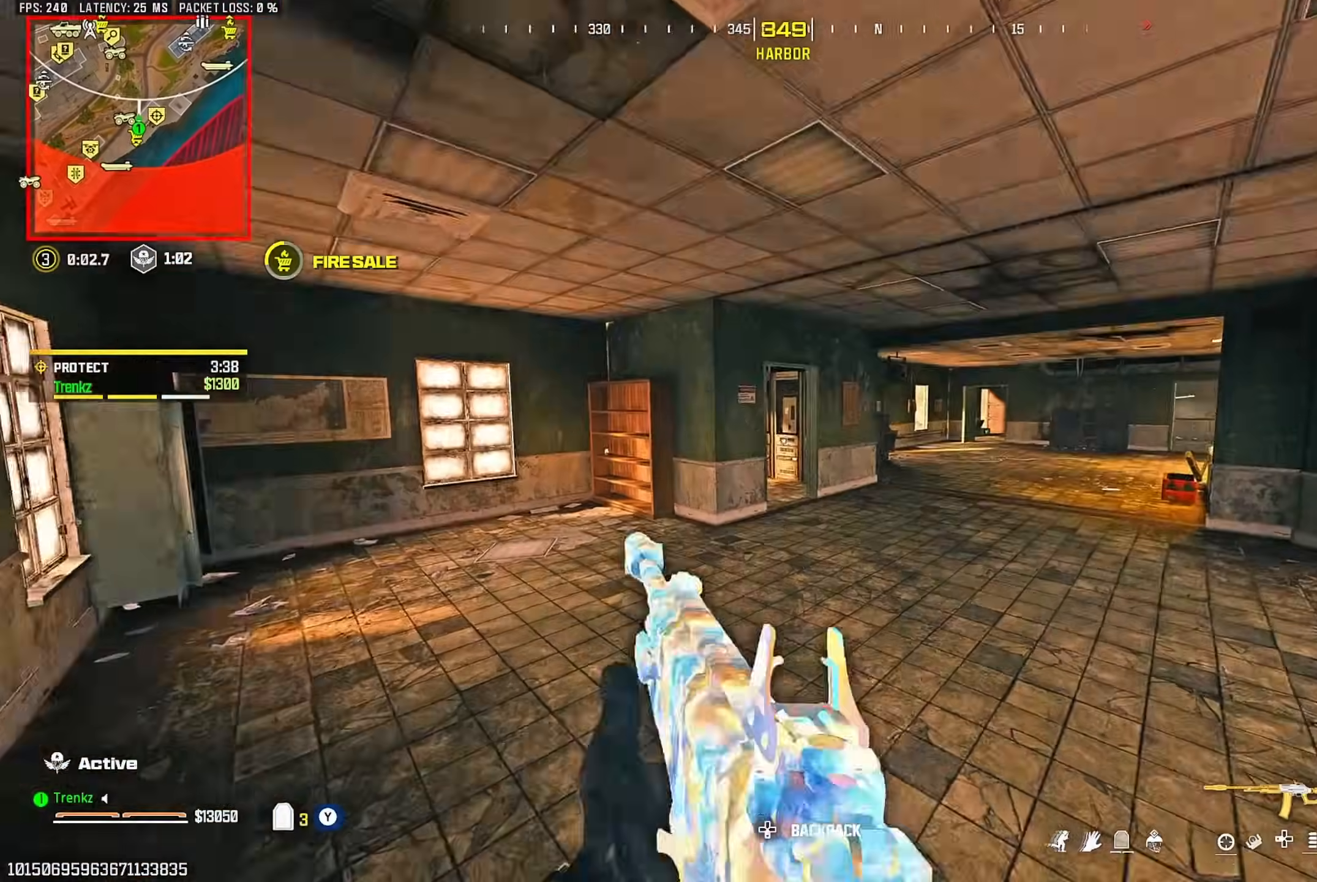
{"buttons": [], "left_stick": "up", "right_stick": "center", "events": [[233, "right_stick", "right"], [300, "right_stick", "center"], [333, "R3", "down"], [433, "R3", "up"]]}
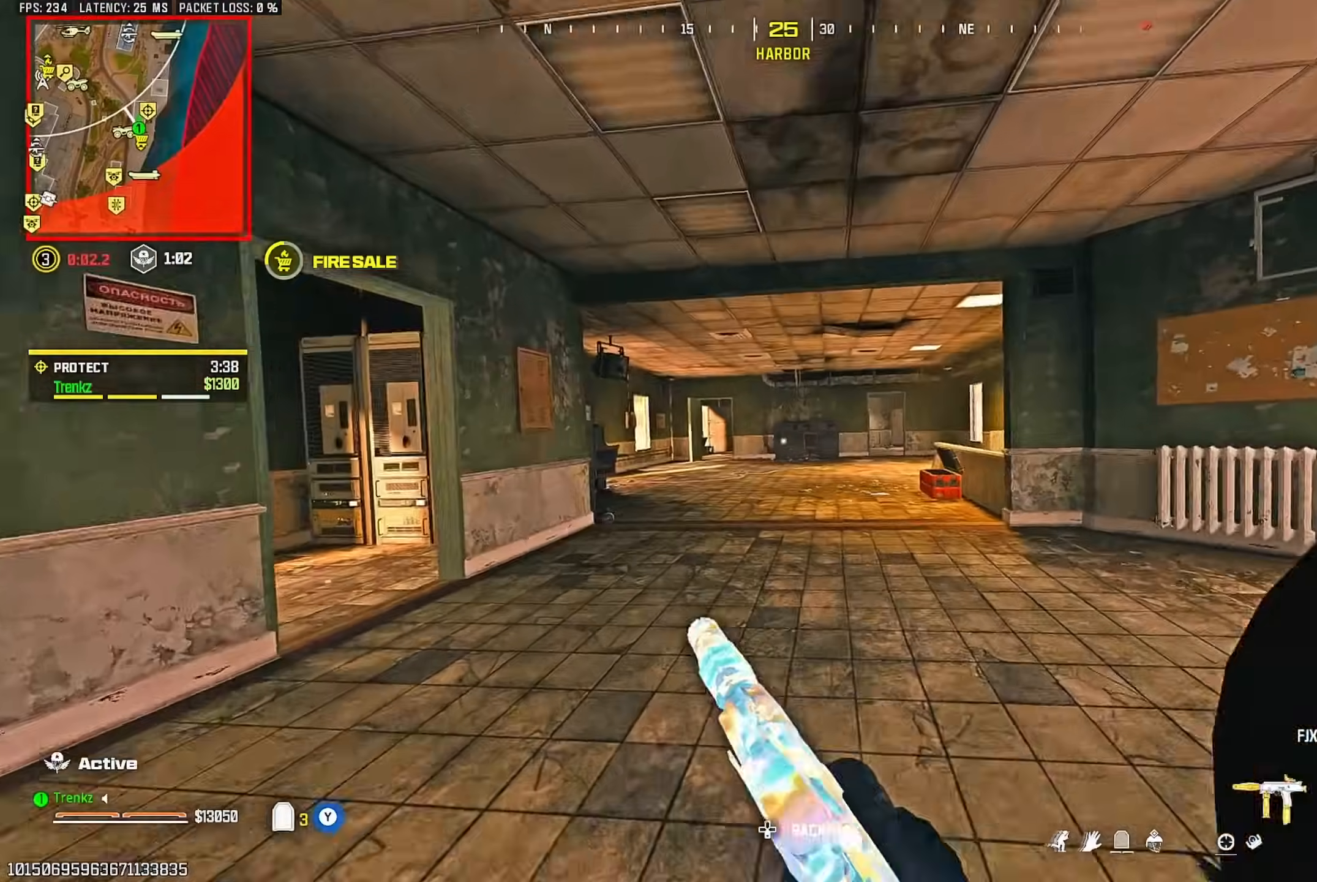
{"buttons": [], "left_stick": "up", "right_stick": "center", "events": [[67, "CROSS", "down"], [117, "CROSS", "up"]]}
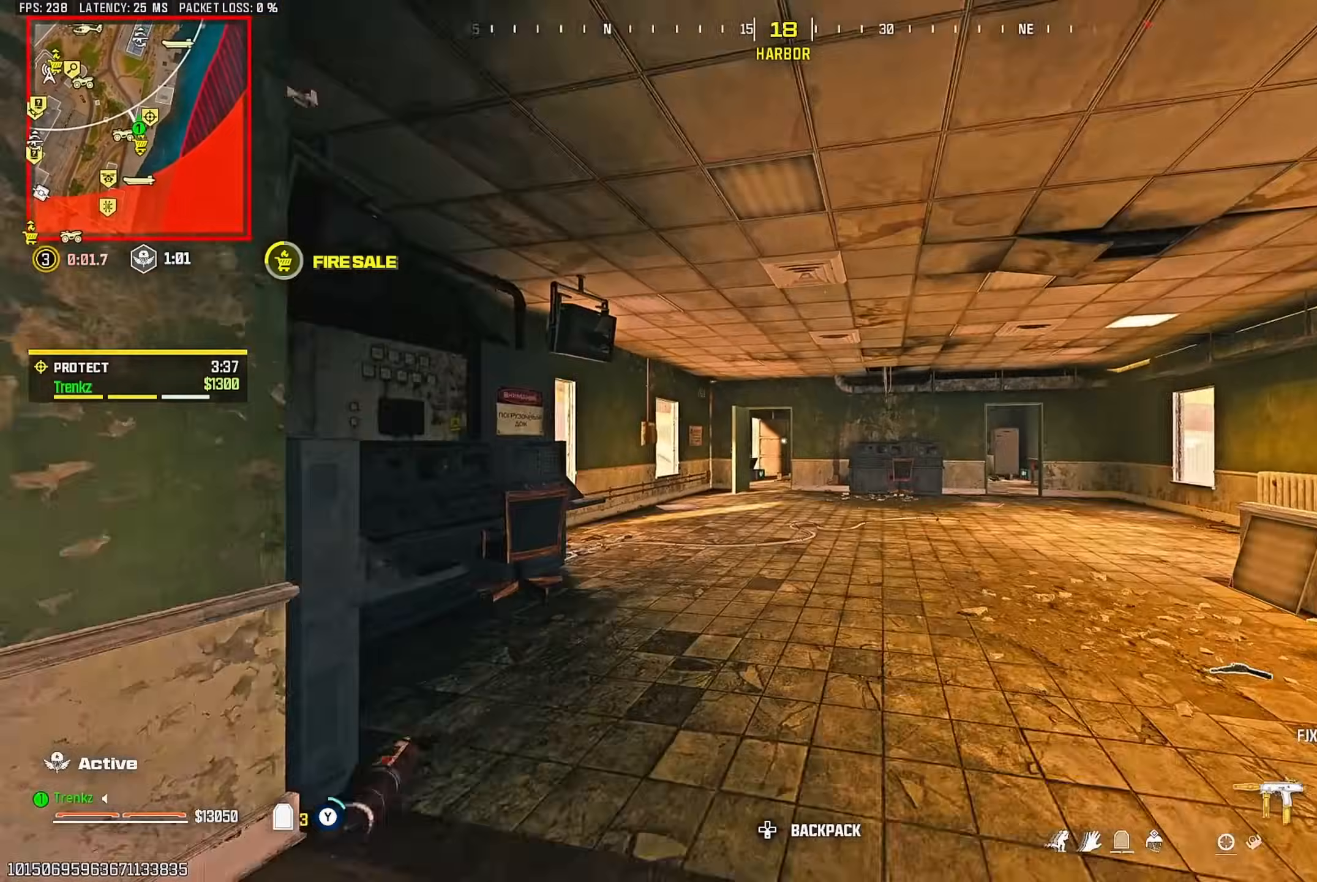
{"buttons": ["CROSS", "L2"], "left_stick": "up-left", "right_stick": "center", "events": [[150, "R3", "down"], [250, "R3", "up"], [333, "left_stick", "up-left"], [450, "CROSS", "down"], [483, "L2", "down"]]}
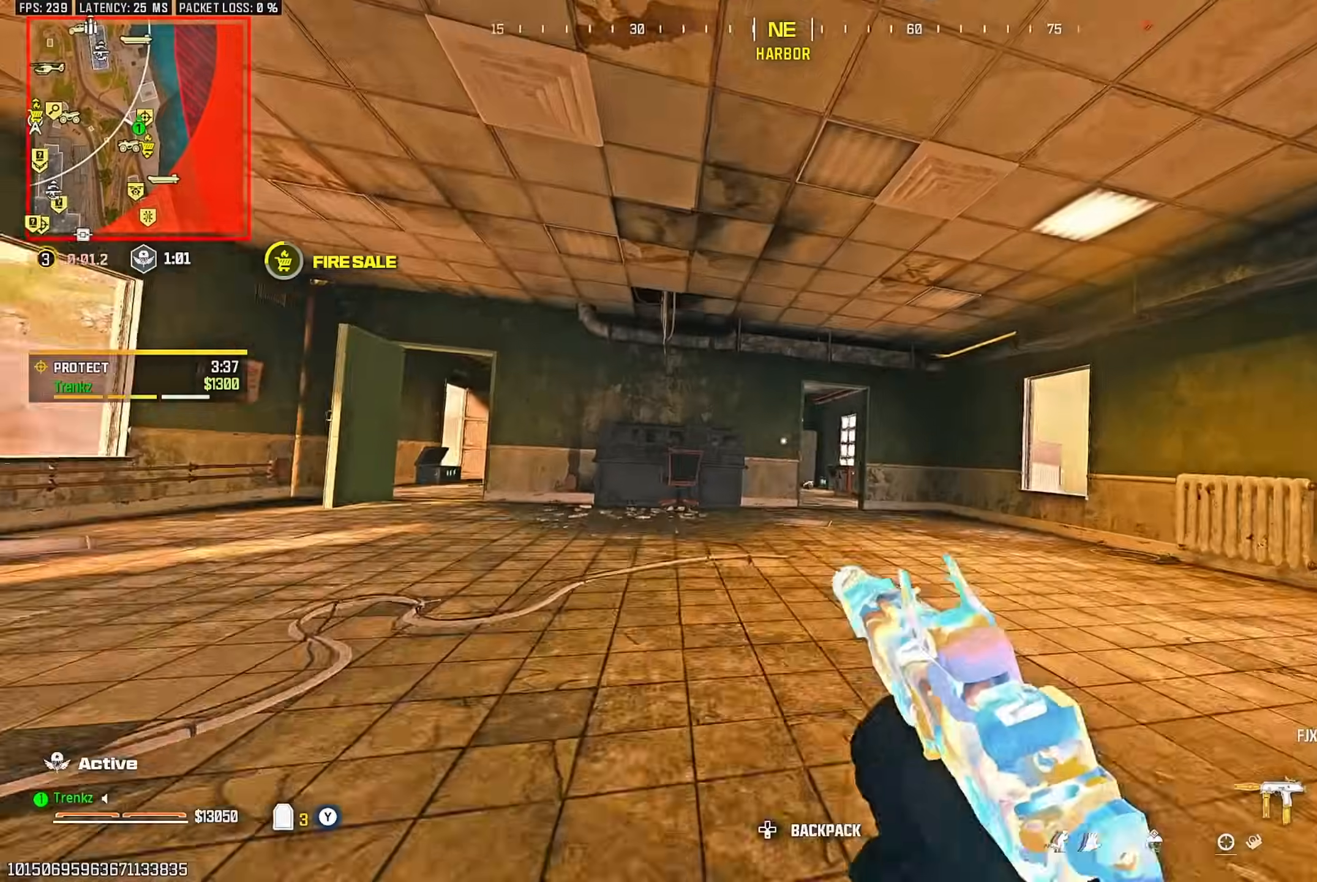
{"buttons": [], "left_stick": "up", "right_stick": "right", "events": [[33, "left_stick", "up"], [67, "CROSS", "up"], [83, "L2", "up"], [233, "right_stick", "right"]]}
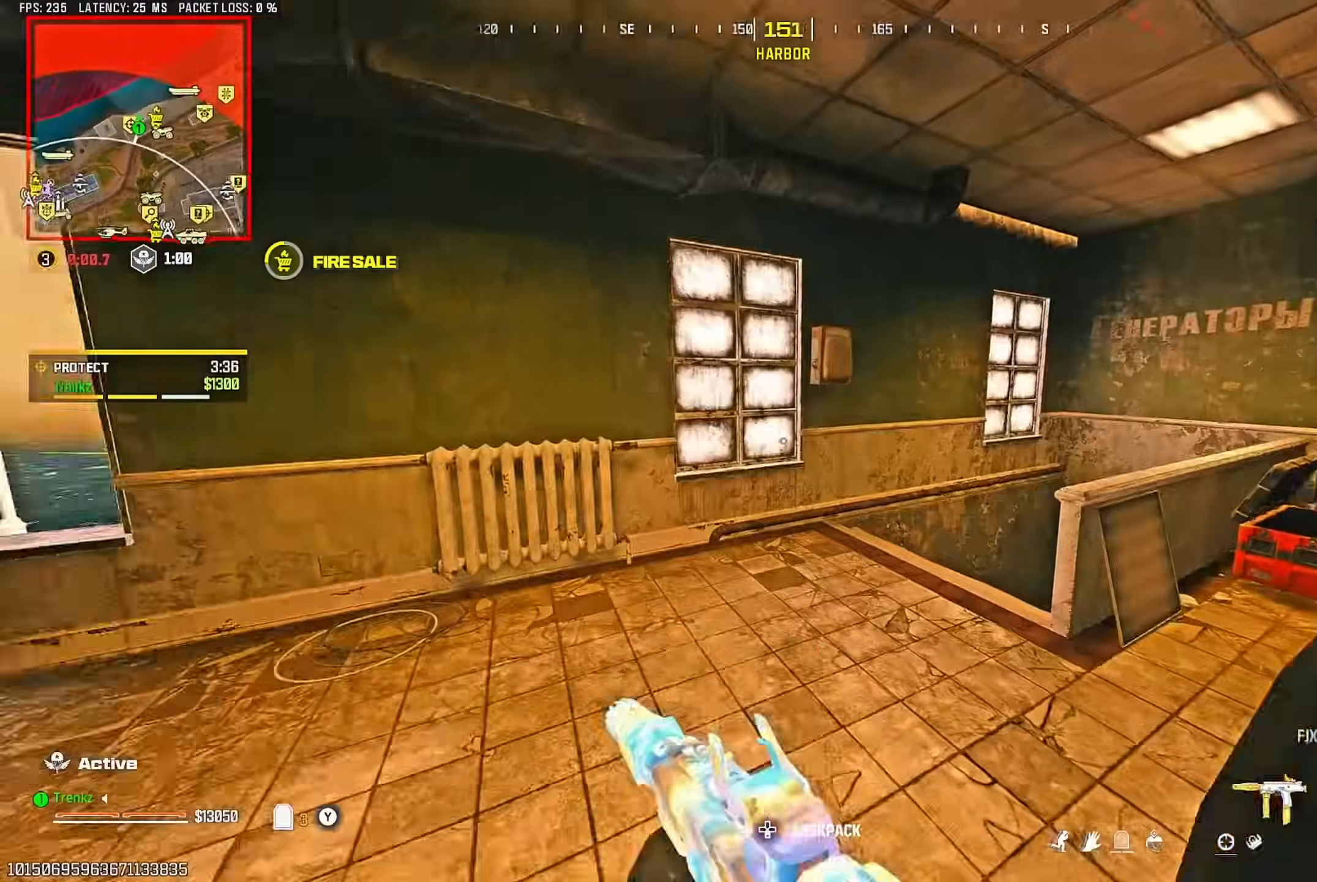
{"buttons": [], "left_stick": "up", "right_stick": "center", "events": [[17, "right_stick", "center"], [233, "right_stick", "right"], [467, "right_stick", "center"]]}
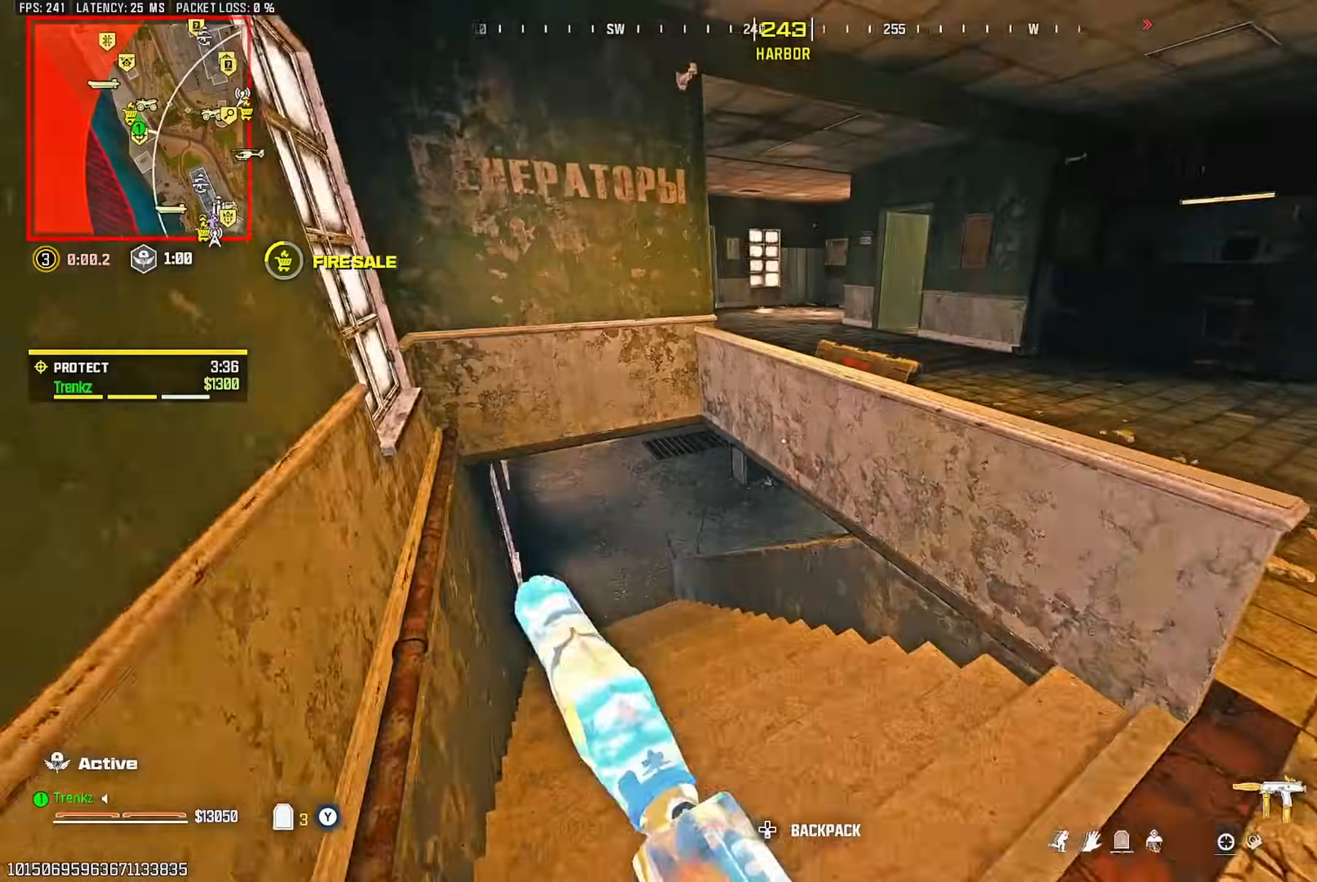
{"buttons": [], "left_stick": "up-right", "right_stick": "center", "events": [[33, "right_stick", "left"], [150, "right_stick", "center"], [167, "R3", "down"], [267, "R3", "up"], [500, "left_stick", "up-right"]]}
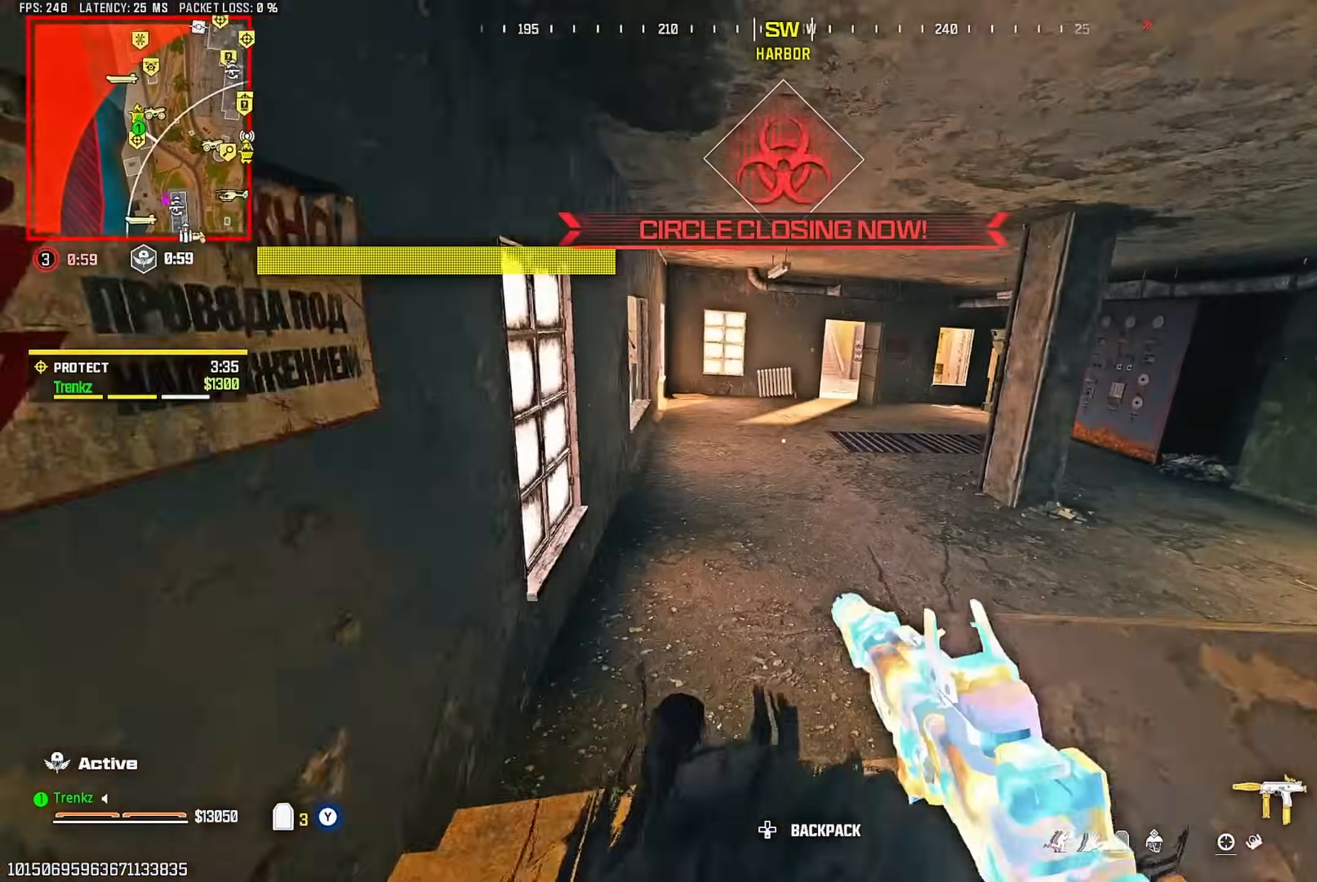
{"buttons": ["TRIANGLE"], "left_stick": "up", "right_stick": "center"}
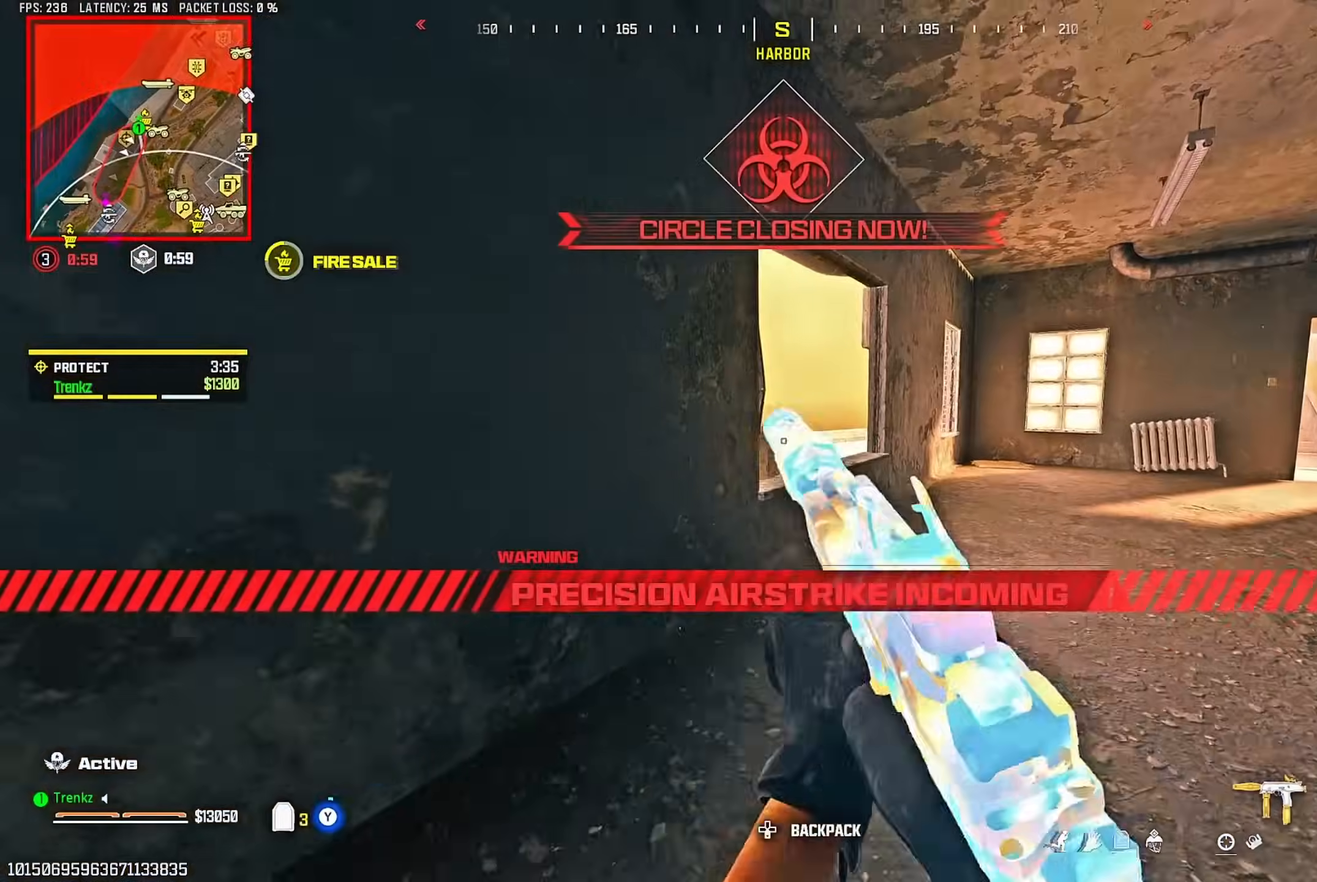
{"buttons": ["TRIANGLE"], "left_stick": "right", "right_stick": "left", "events": [[183, "CROSS", "down"], [217, "right_stick", "down"], [233, "CROSS", "up"], [333, "right_stick", "center"], [467, "left_stick", "right"], [500, "right_stick", "left"]]}
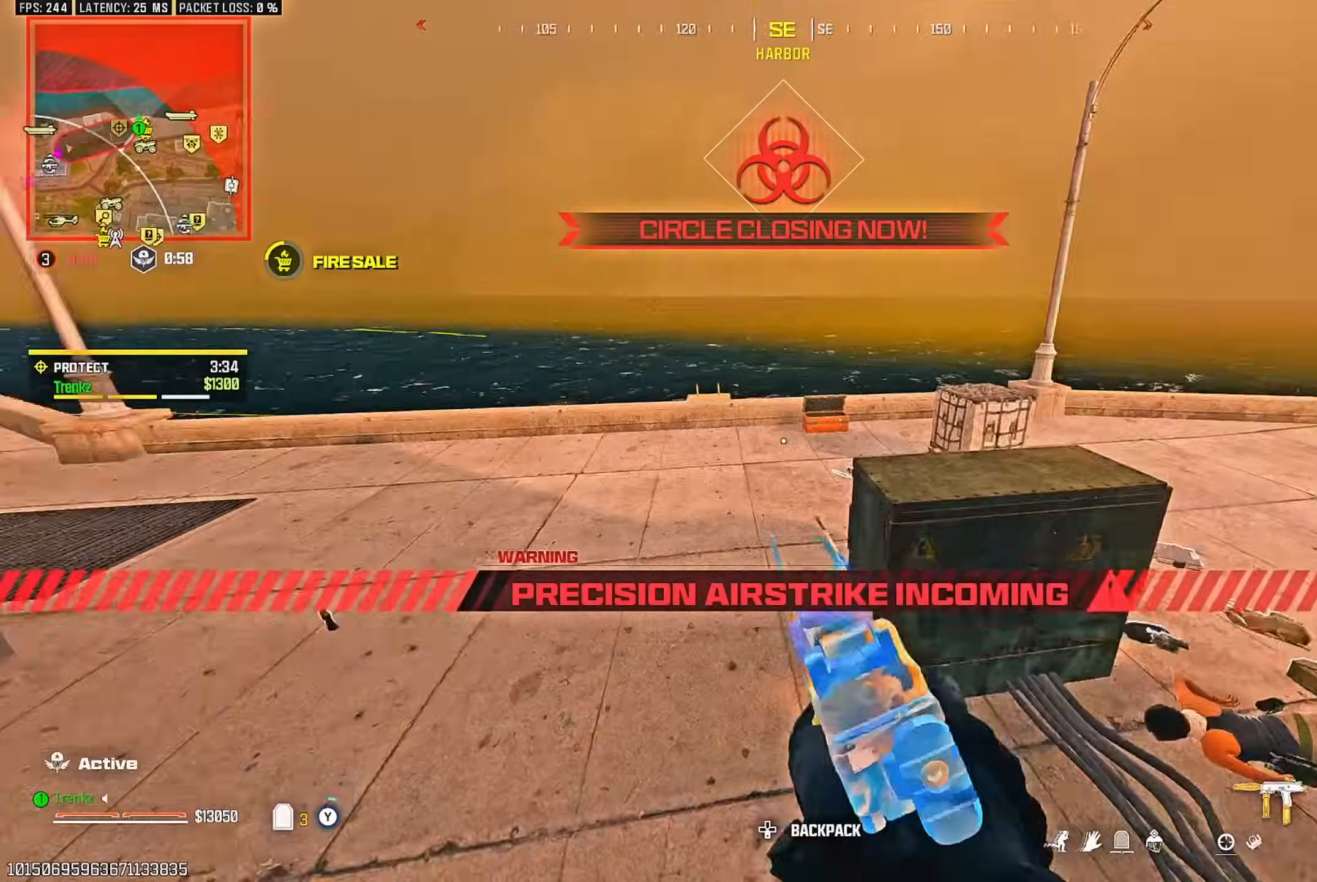
{"buttons": [], "left_stick": "center", "right_stick": "center"}
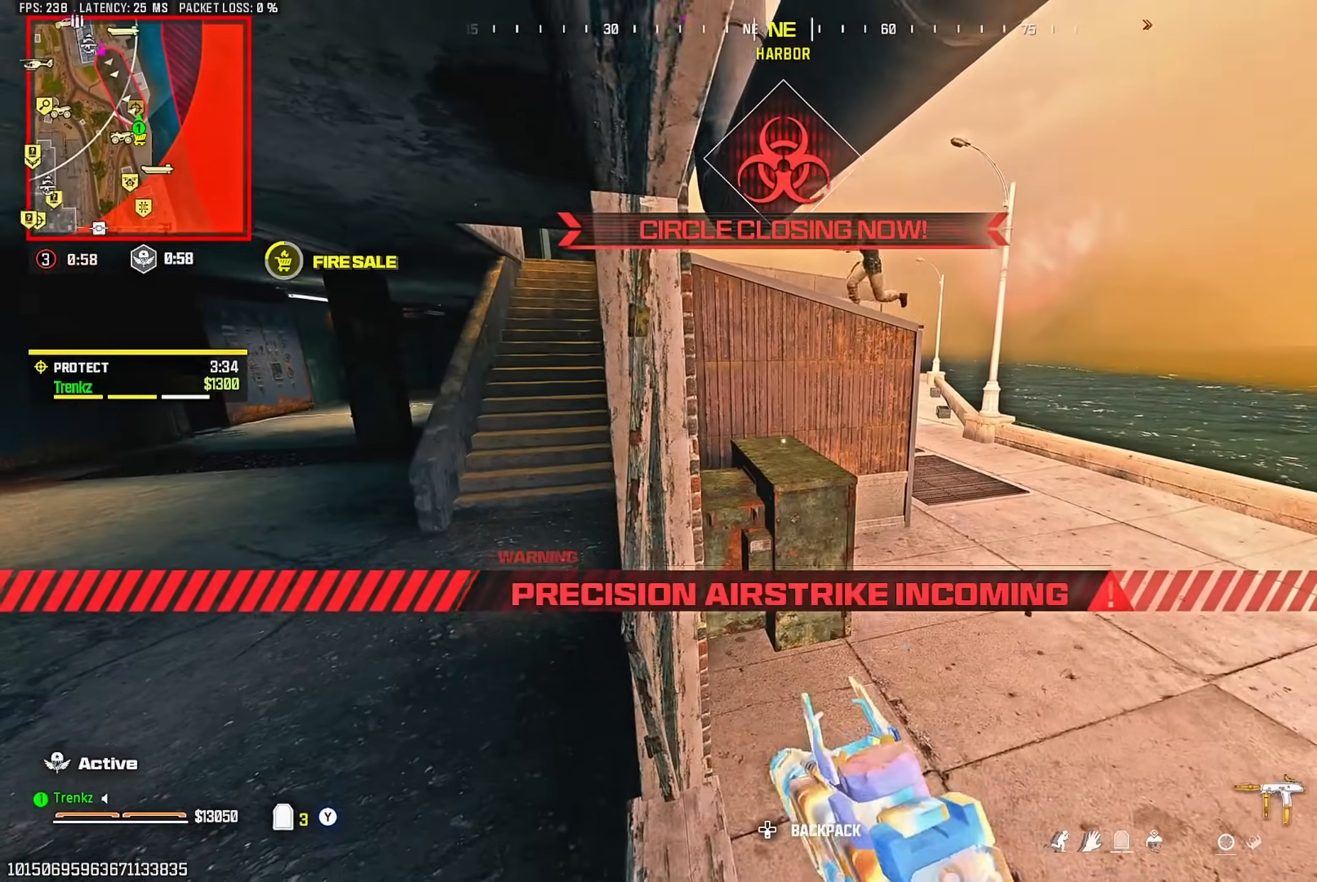
{"buttons": ["L2"], "left_stick": "up-right", "right_stick": "center", "events": [[250, "right_stick", "up"], [433, "L2", "down"], [467, "right_stick", "center"], [500, "left_stick", "up-right"]]}
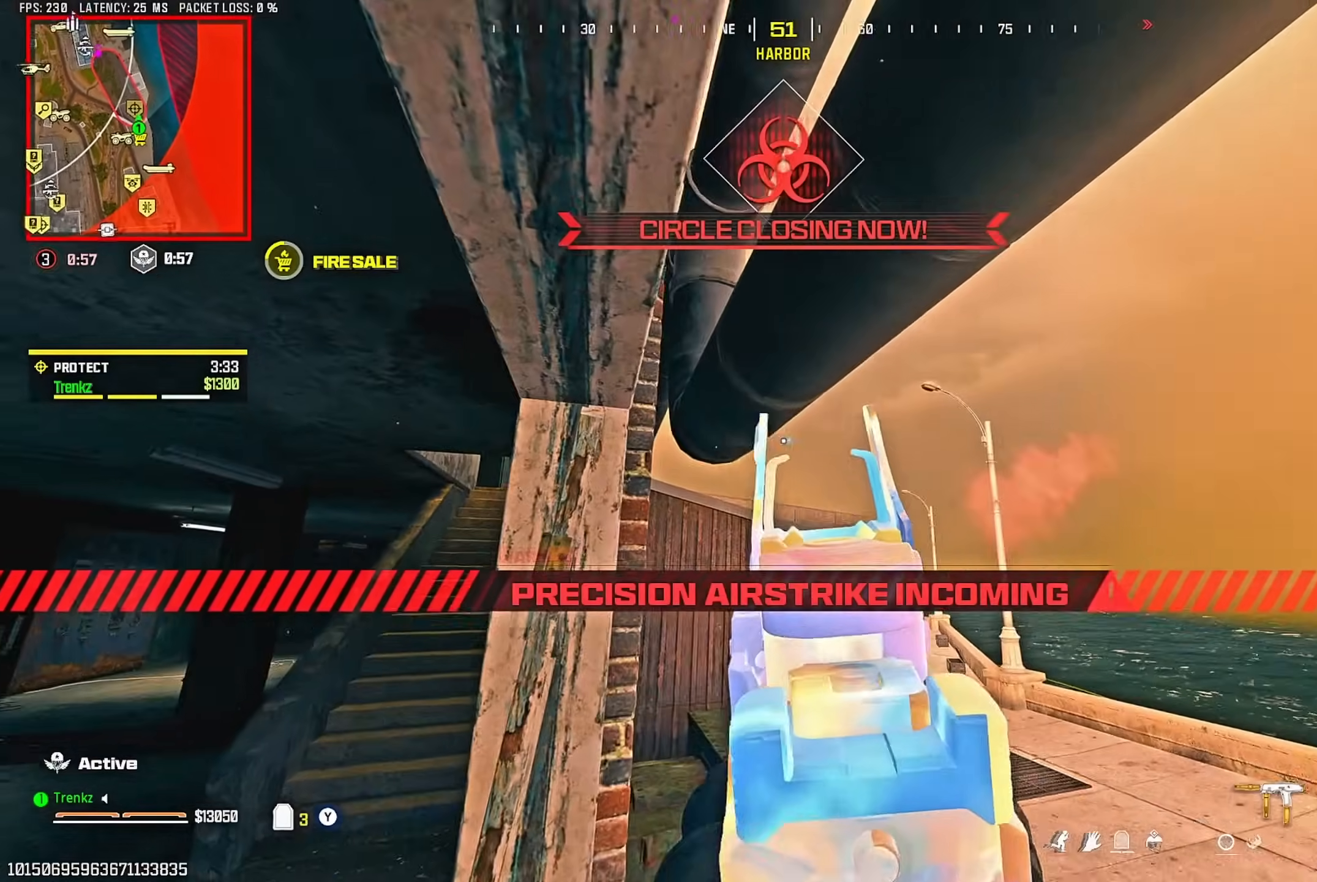
{"buttons": [], "left_stick": "up-left", "right_stick": "left", "events": [[17, "right_stick", "left"], [67, "right_stick", "center"], [83, "left_stick", "center"], [183, "right_stick", "left"], [267, "right_stick", "center"], [417, "L2", "up"], [433, "left_stick", "up-left"], [467, "right_stick", "left"]]}
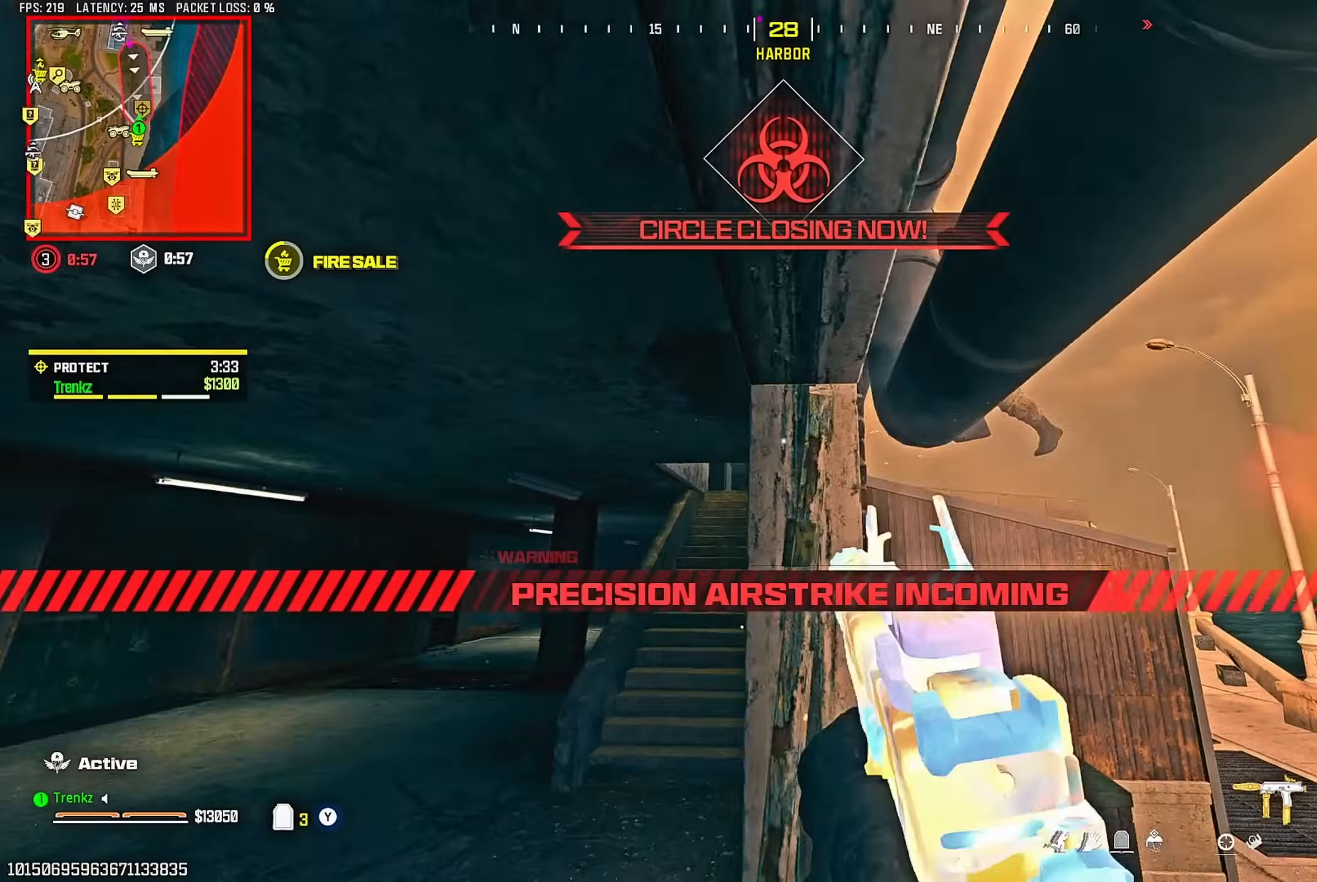
{"buttons": ["TRIANGLE"], "left_stick": "right", "right_stick": "right"}
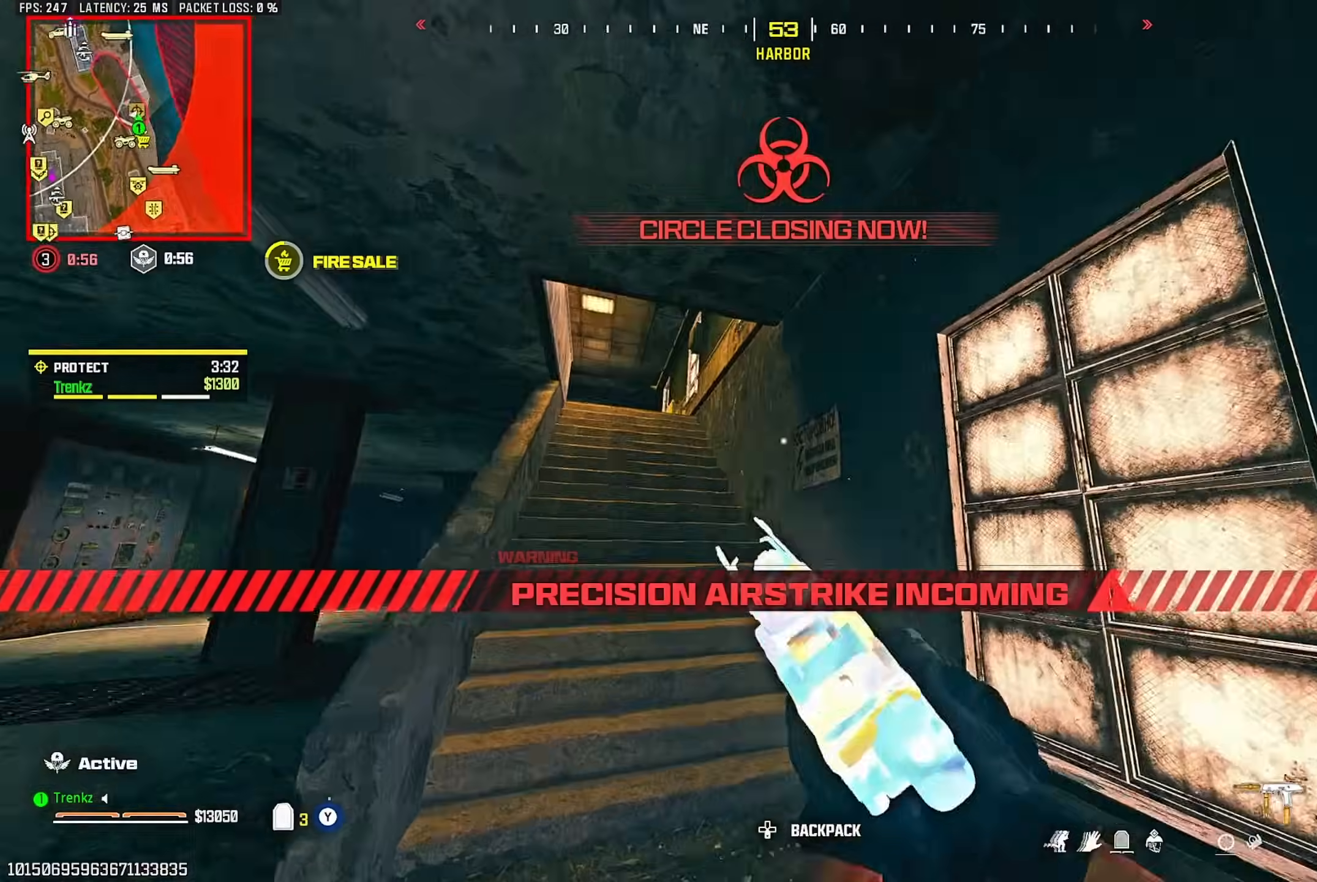
{"buttons": ["TRIANGLE"], "left_stick": "up-right", "right_stick": "left", "events": [[50, "left_stick", "down-right"], [167, "left_stick", "up-right"], [267, "right_stick", "center"], [367, "right_stick", "left"]]}
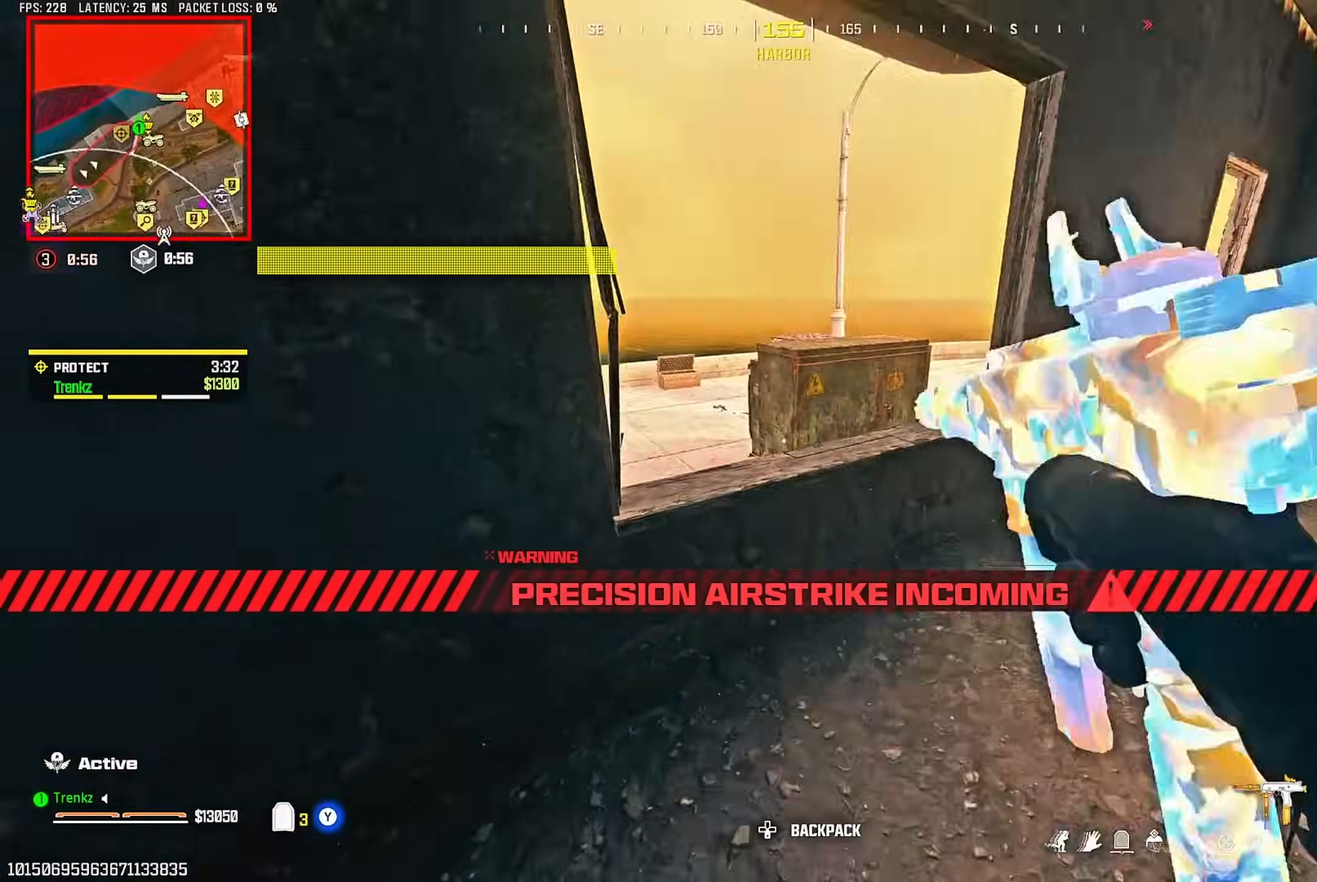
{"buttons": [], "left_stick": "down-right", "right_stick": "center"}
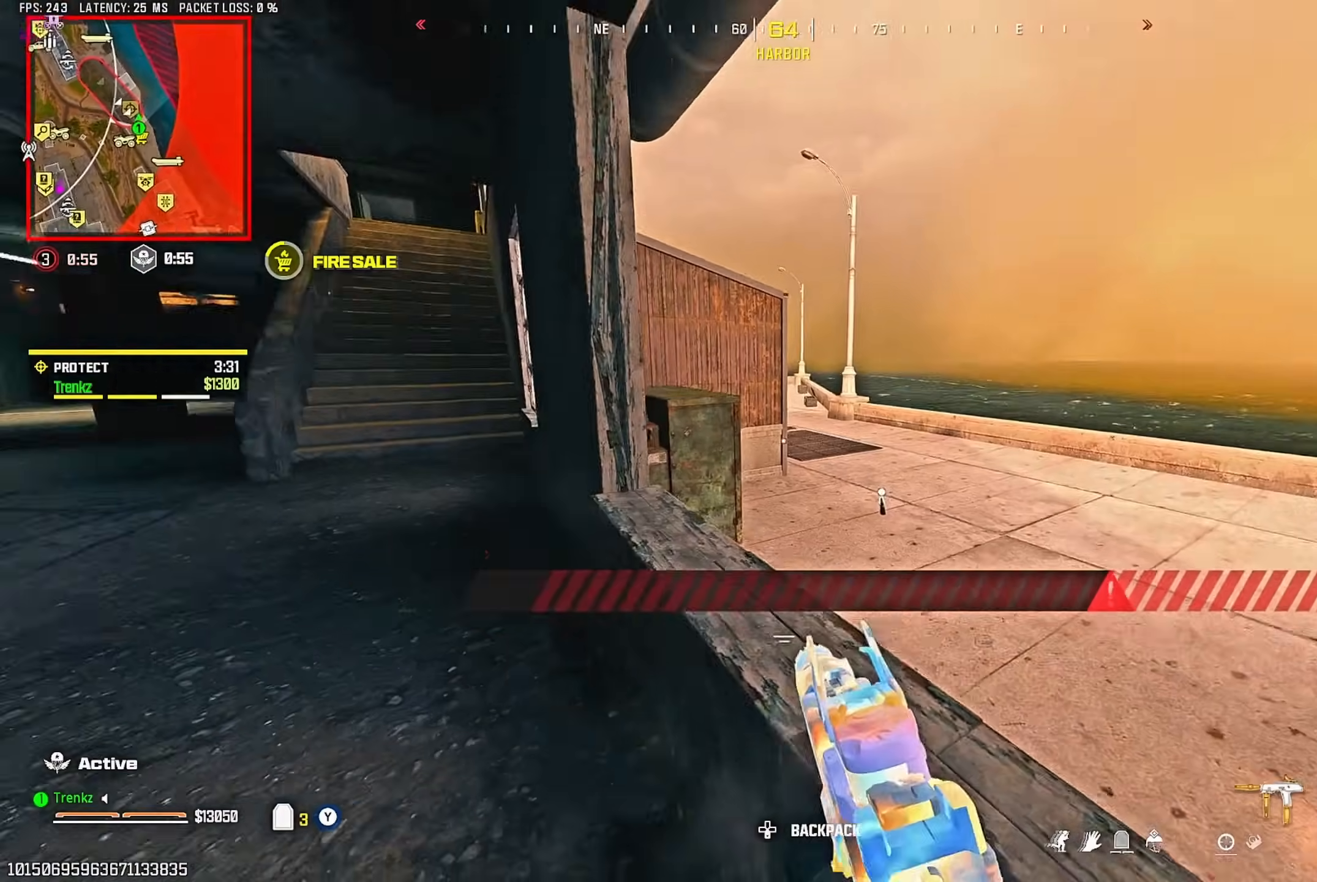
{"buttons": [], "left_stick": "right", "right_stick": "center", "events": [[217, "R3", "down"], [233, "left_stick", "center"], [333, "R3", "up"], [333, "right_stick", "down"], [383, "CROSS", "down"], [450, "right_stick", "center"], [467, "left_stick", "right"], [483, "CROSS", "up"]]}
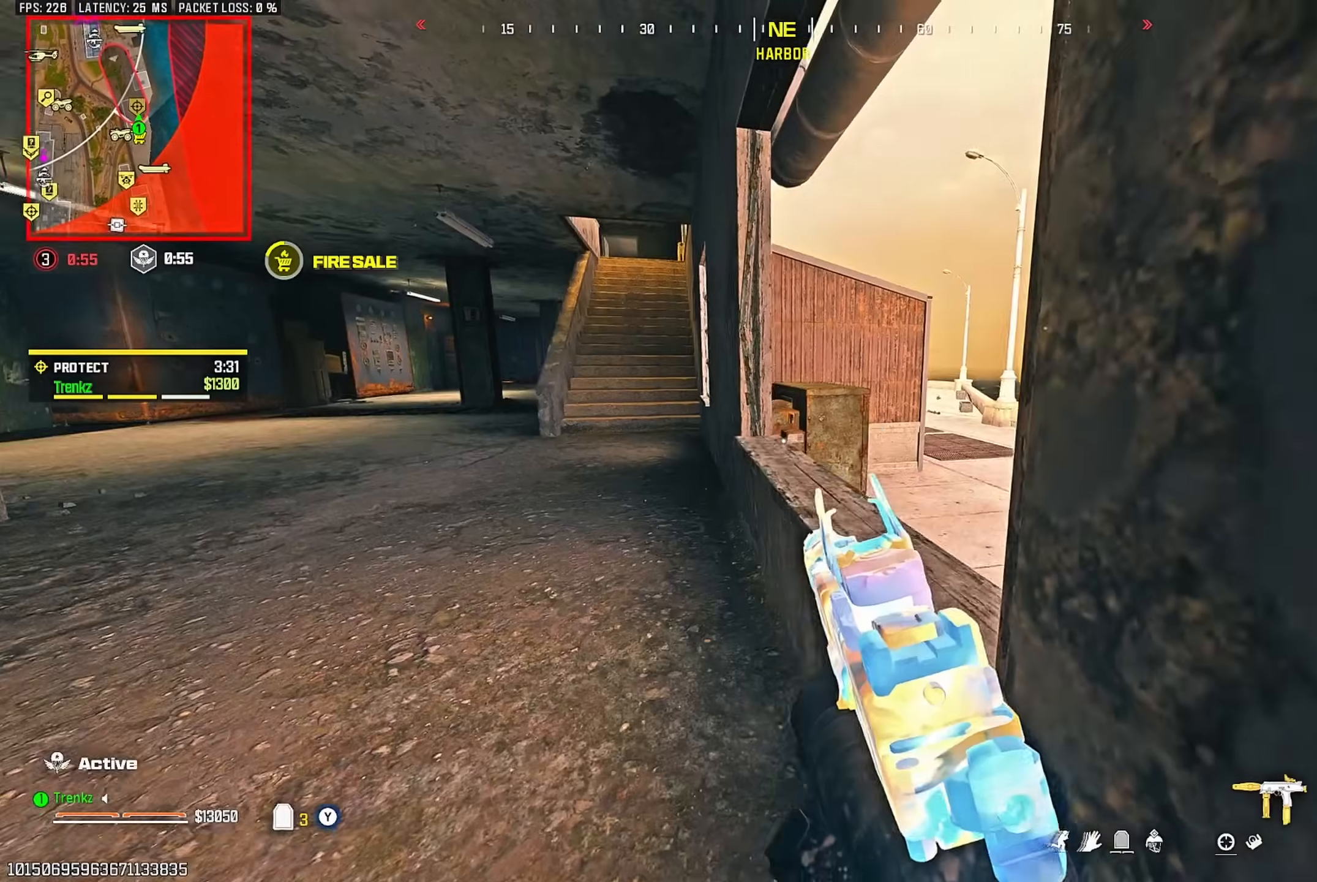
{"buttons": [], "left_stick": "up-left", "right_stick": "up", "events": [[67, "left_stick", "center"], [350, "left_stick", "up-left"], [483, "right_stick", "up"]]}
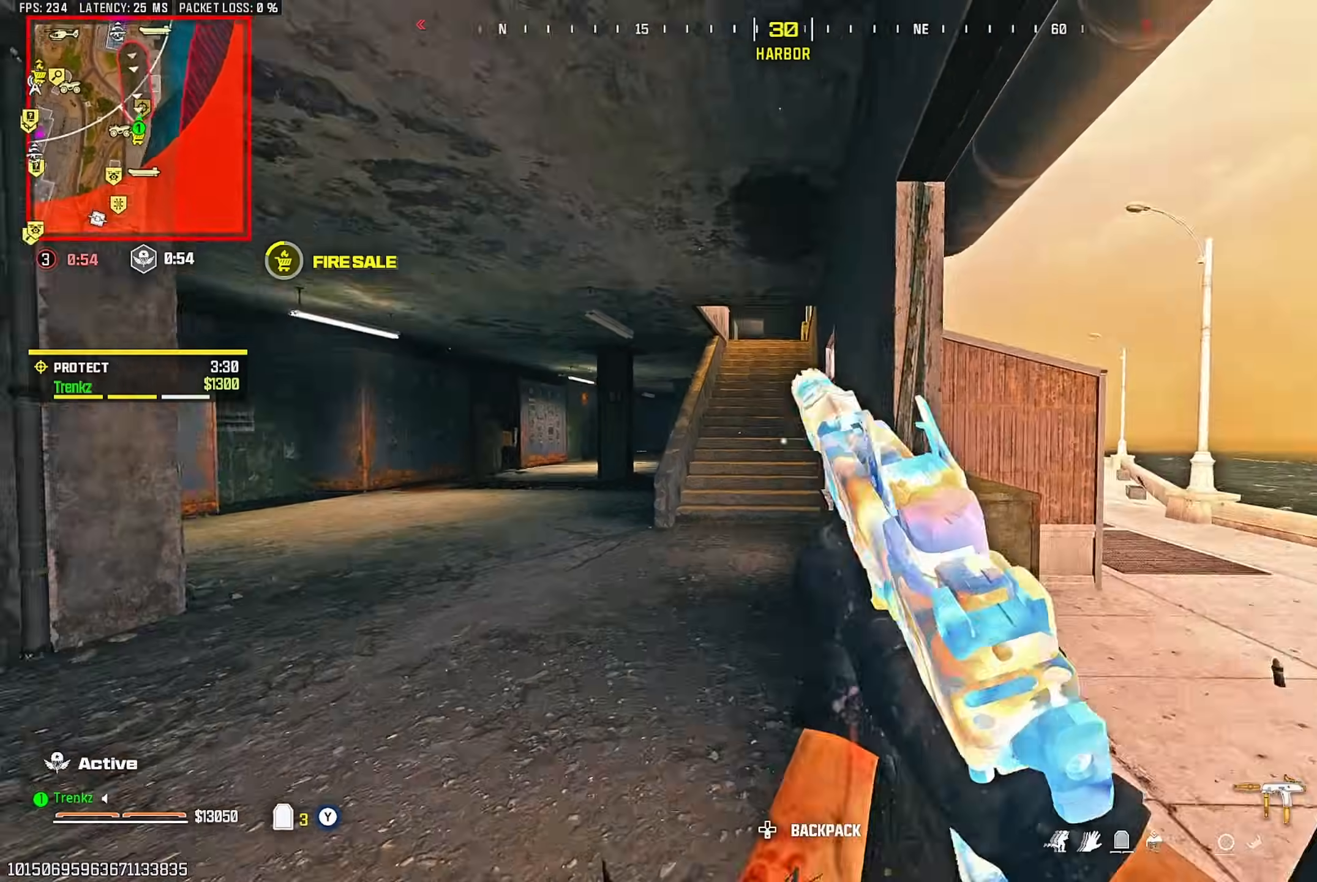
{"buttons": [], "left_stick": "up", "right_stick": "center", "events": [[50, "left_stick", "up"], [167, "right_stick", "center"], [200, "R3", "down"], [317, "R3", "up"], [417, "CROSS", "down"], [433, "CROSS", "up"]]}
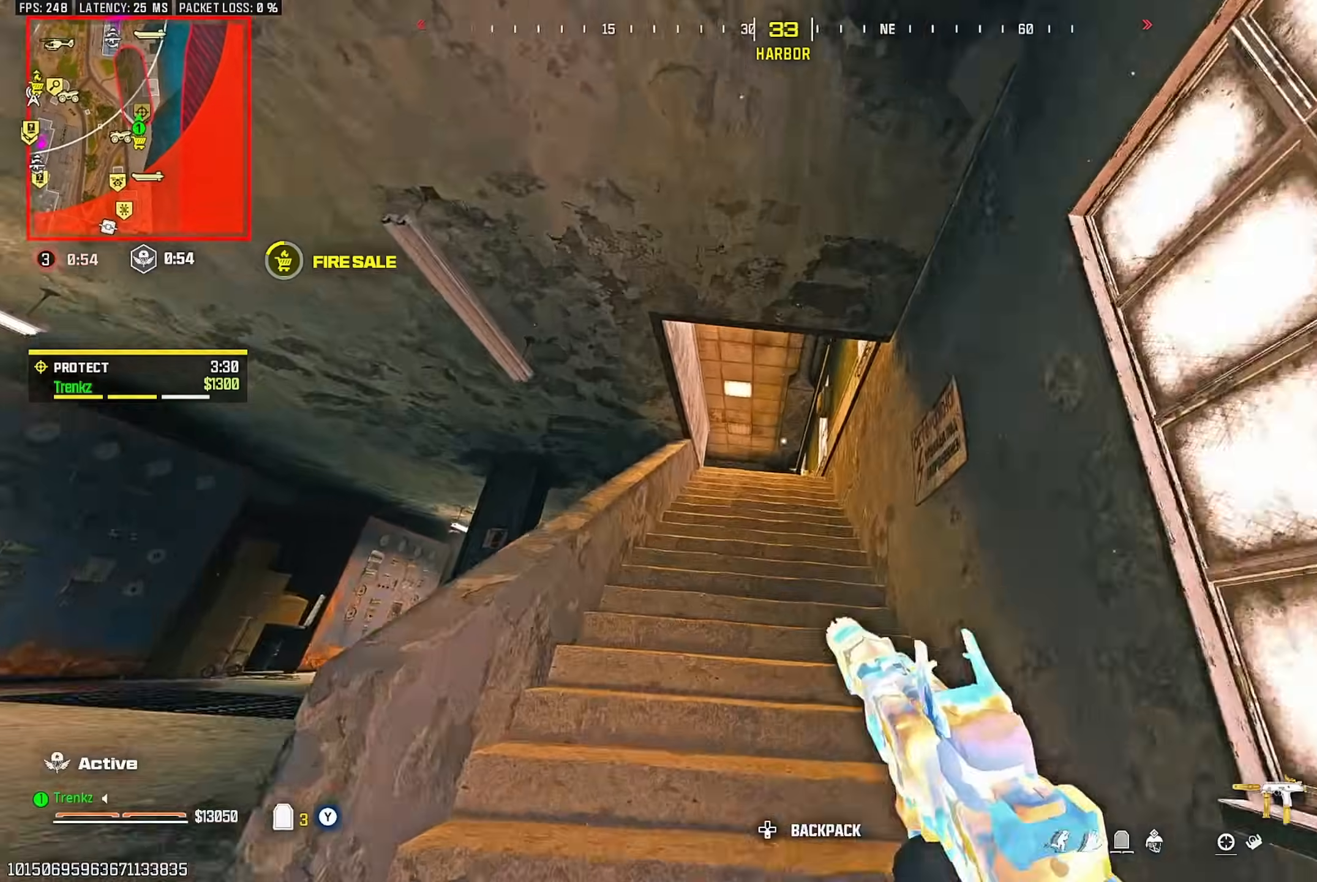
{"buttons": ["TRIANGLE"], "left_stick": "up-right", "right_stick": "down-right"}
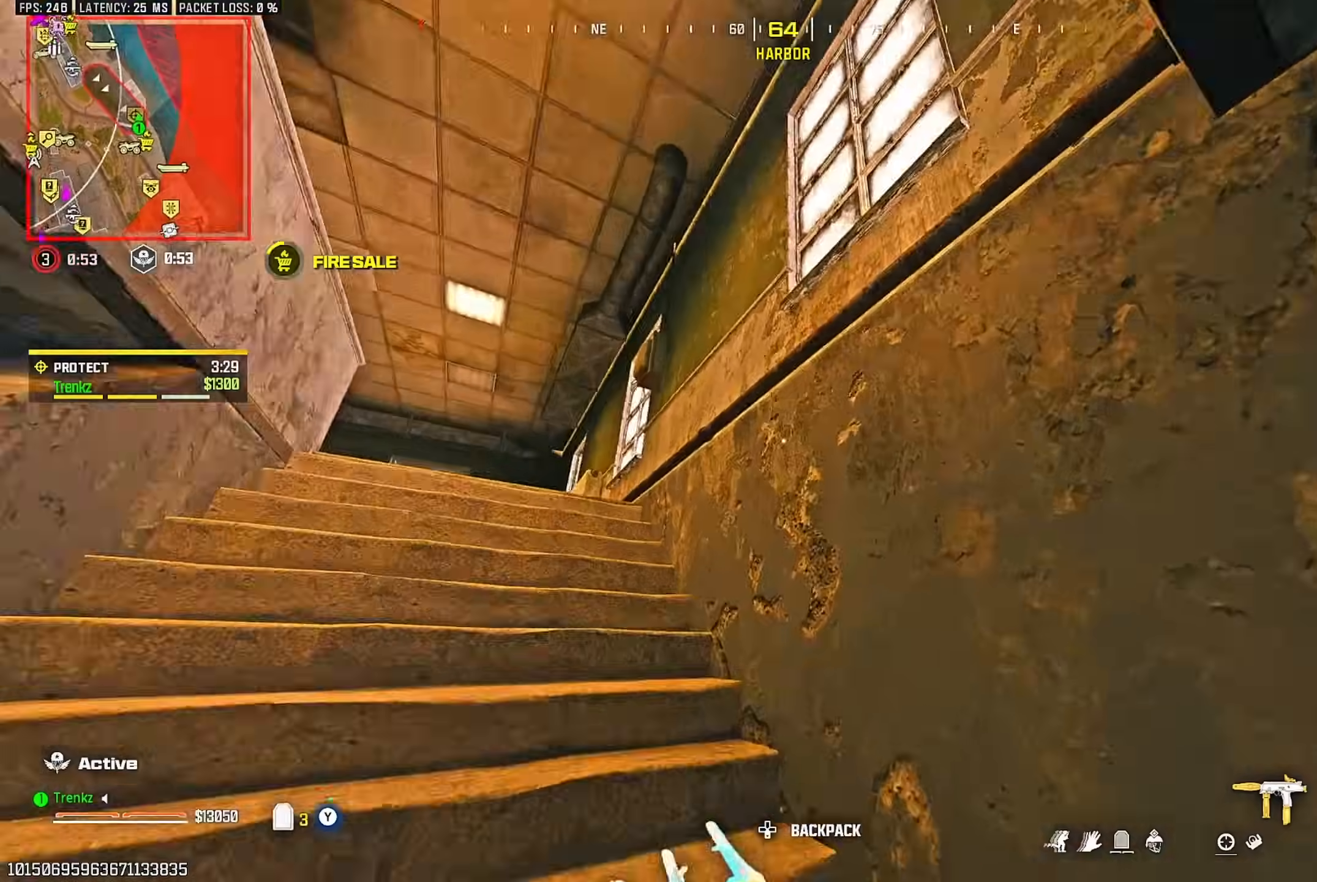
{"buttons": [], "left_stick": "right", "right_stick": "center"}
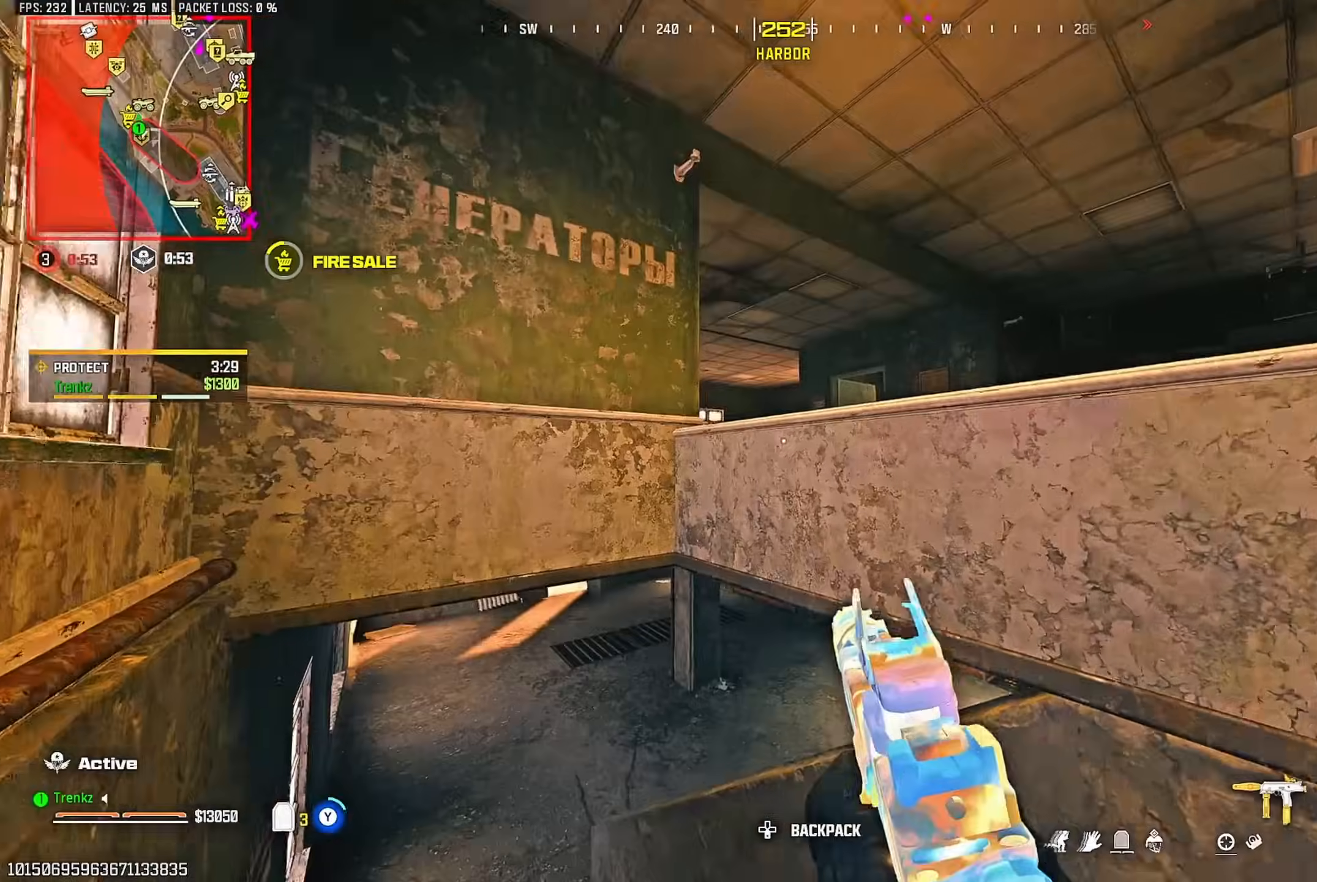
{"buttons": [], "left_stick": "right", "right_stick": "center", "events": []}
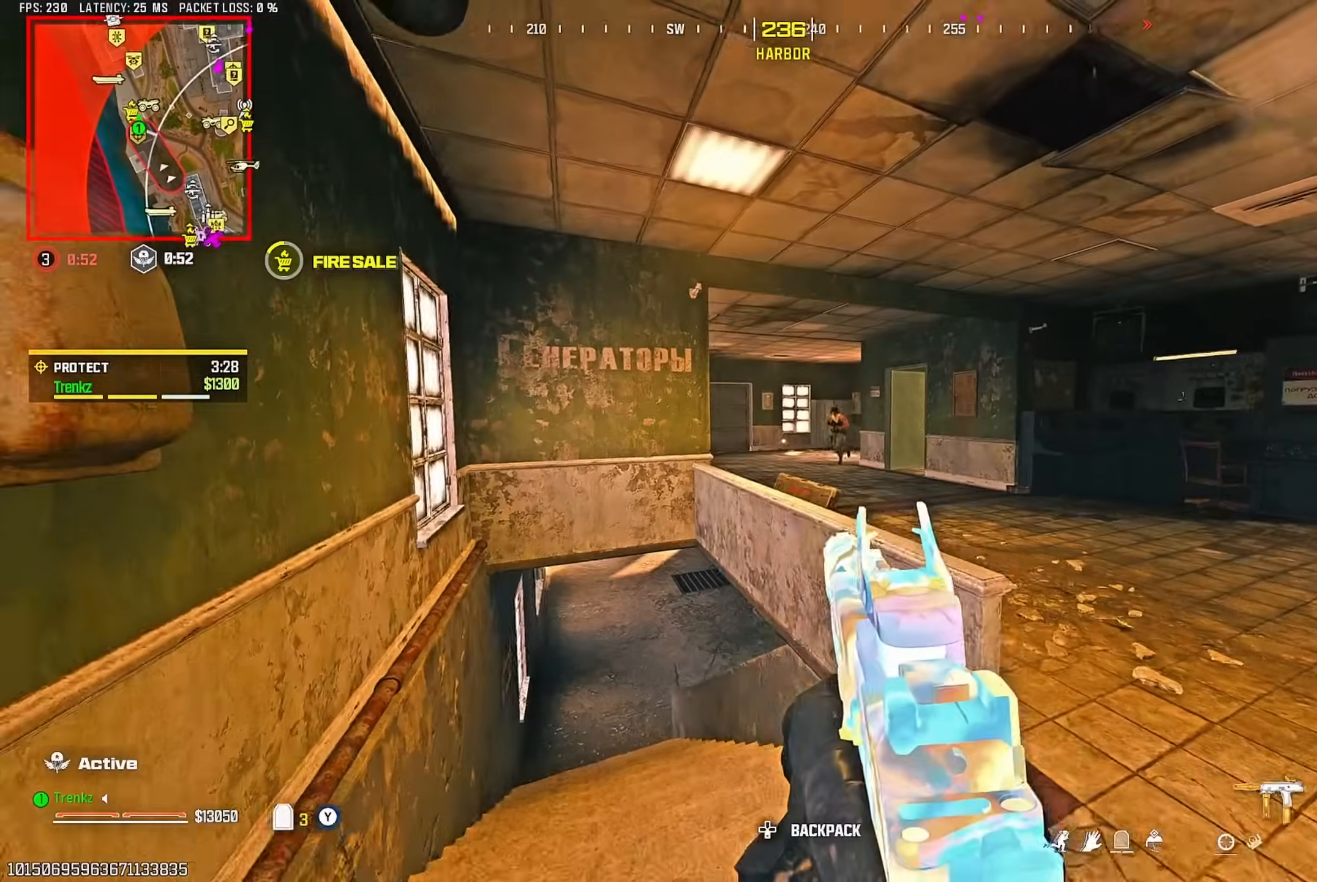
{"buttons": ["L2", "R2"], "left_stick": "left", "right_stick": "center", "events": [[200, "L2", "down"], [233, "left_stick", "center"], [283, "left_stick", "left"], [350, "R2", "down"]]}
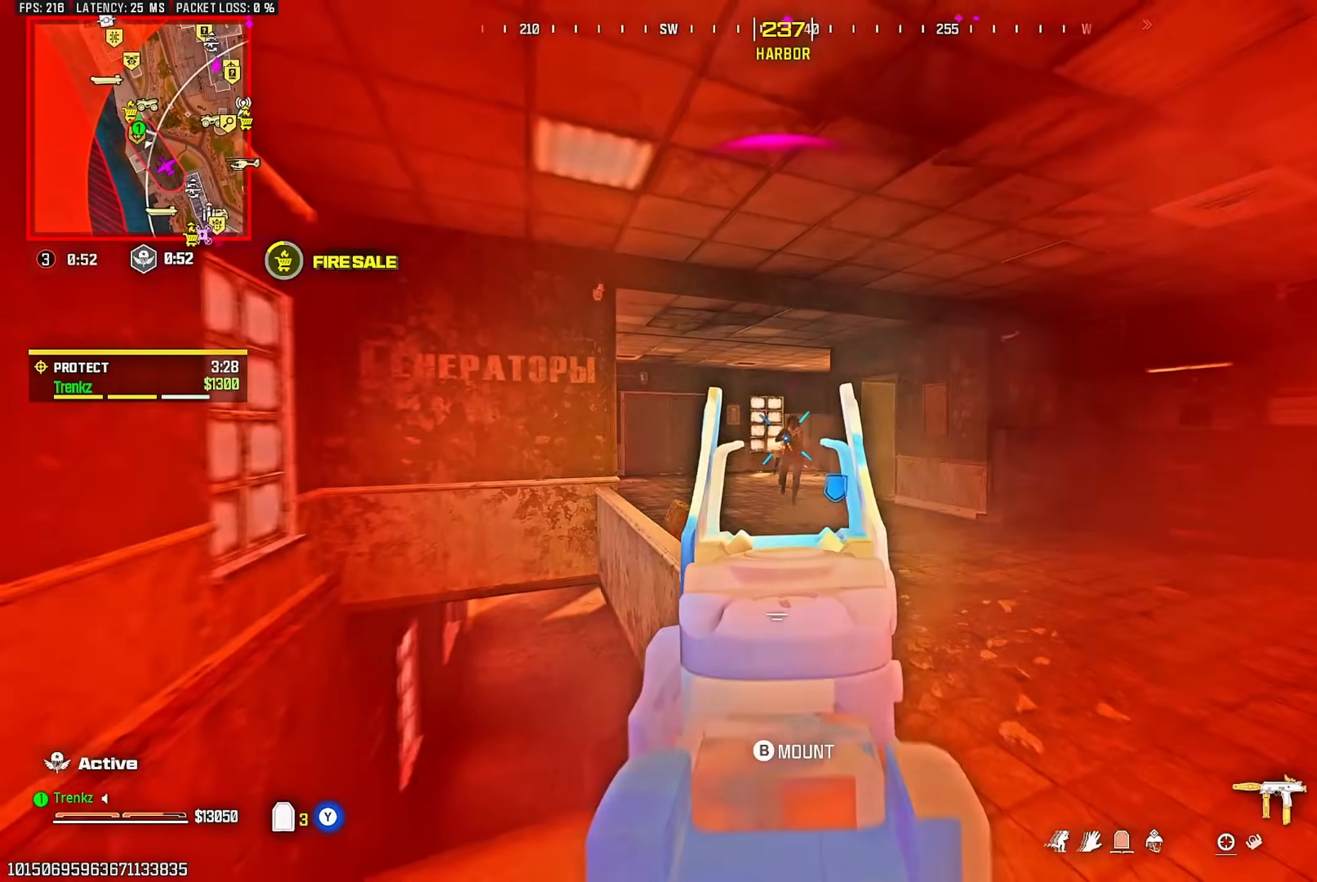
{"buttons": ["L2", "R2"], "left_stick": "right", "right_stick": "center", "events": [[50, "R3", "down"], [200, "R3", "up"], [250, "left_stick", "center"], [283, "CROSS", "down"], [367, "left_stick", "right"], [417, "CROSS", "up"]]}
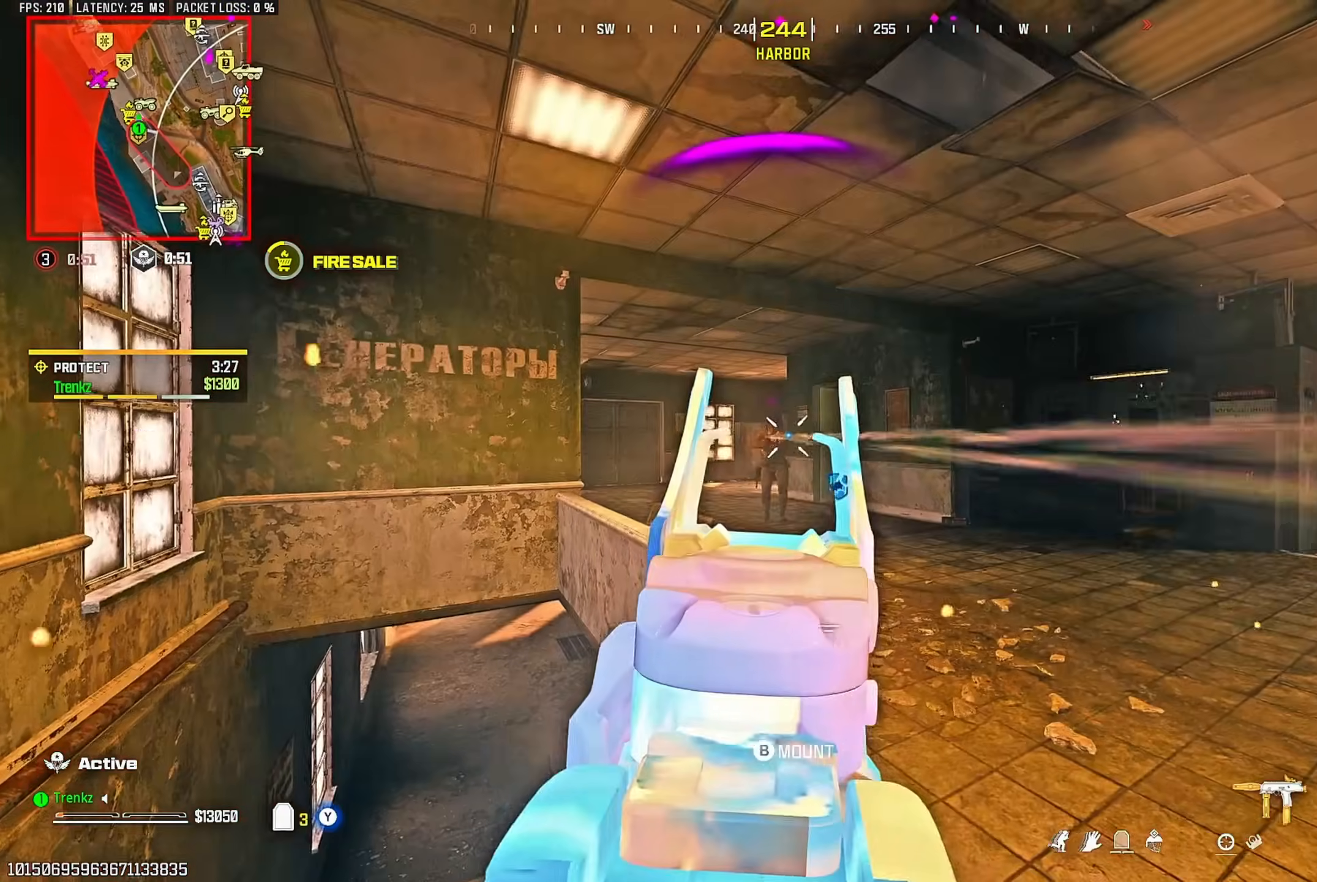
{"buttons": ["TRIANGLE"], "left_stick": "up", "right_stick": "center"}
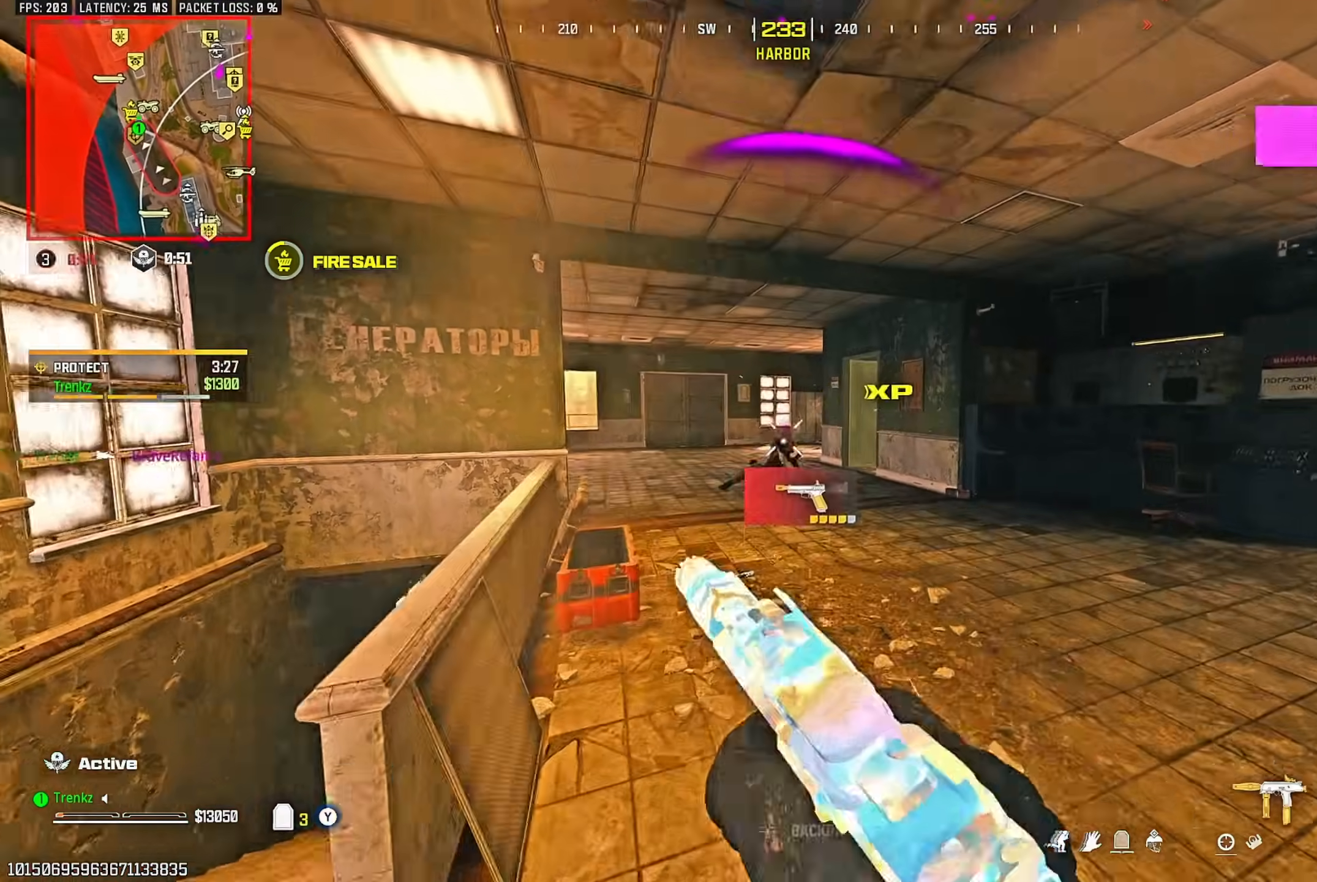
{"buttons": [], "left_stick": "up", "right_stick": "center"}
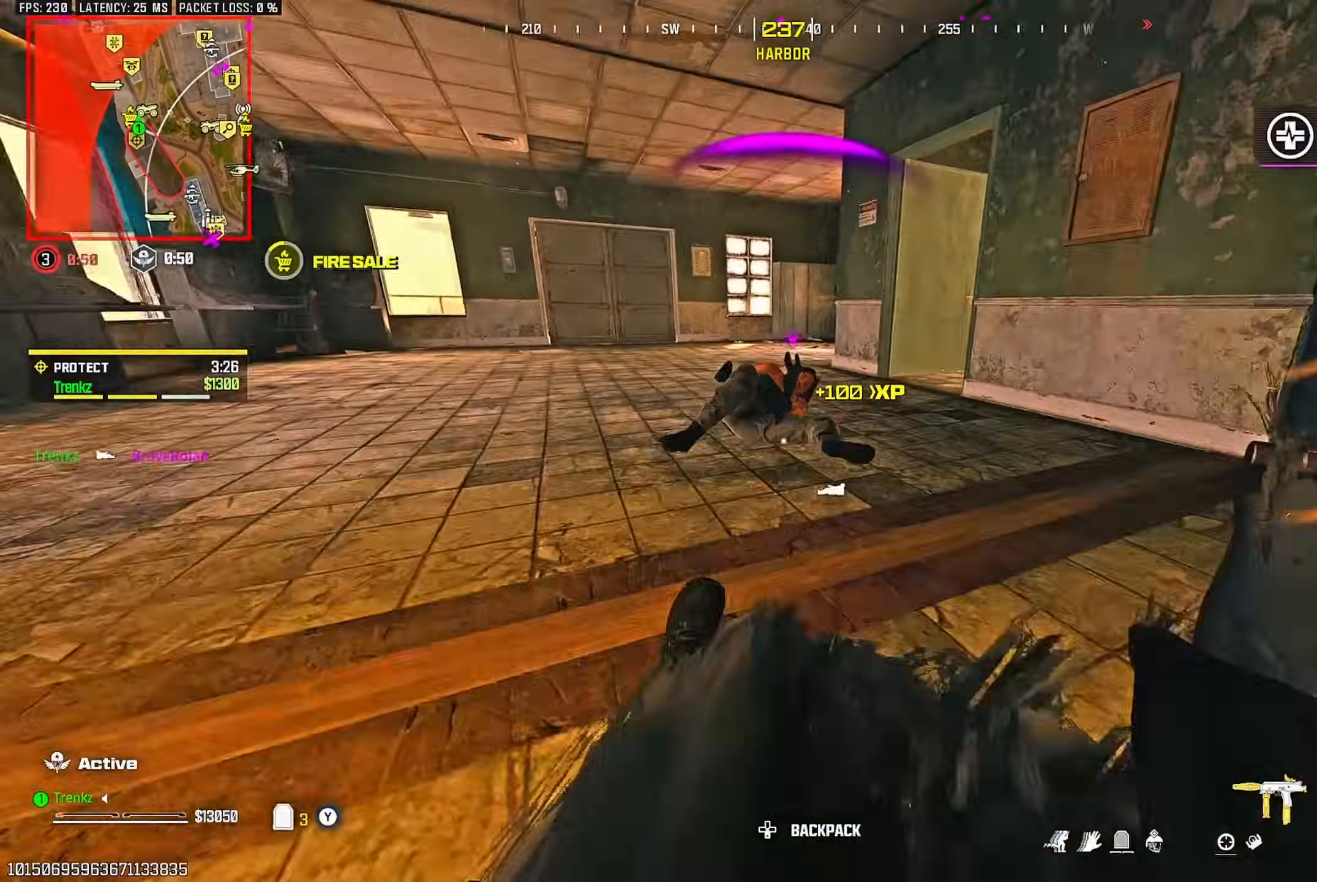
{"buttons": [], "left_stick": "up", "right_stick": "center", "events": [[267, "CROSS", "down"], [317, "CROSS", "up"]]}